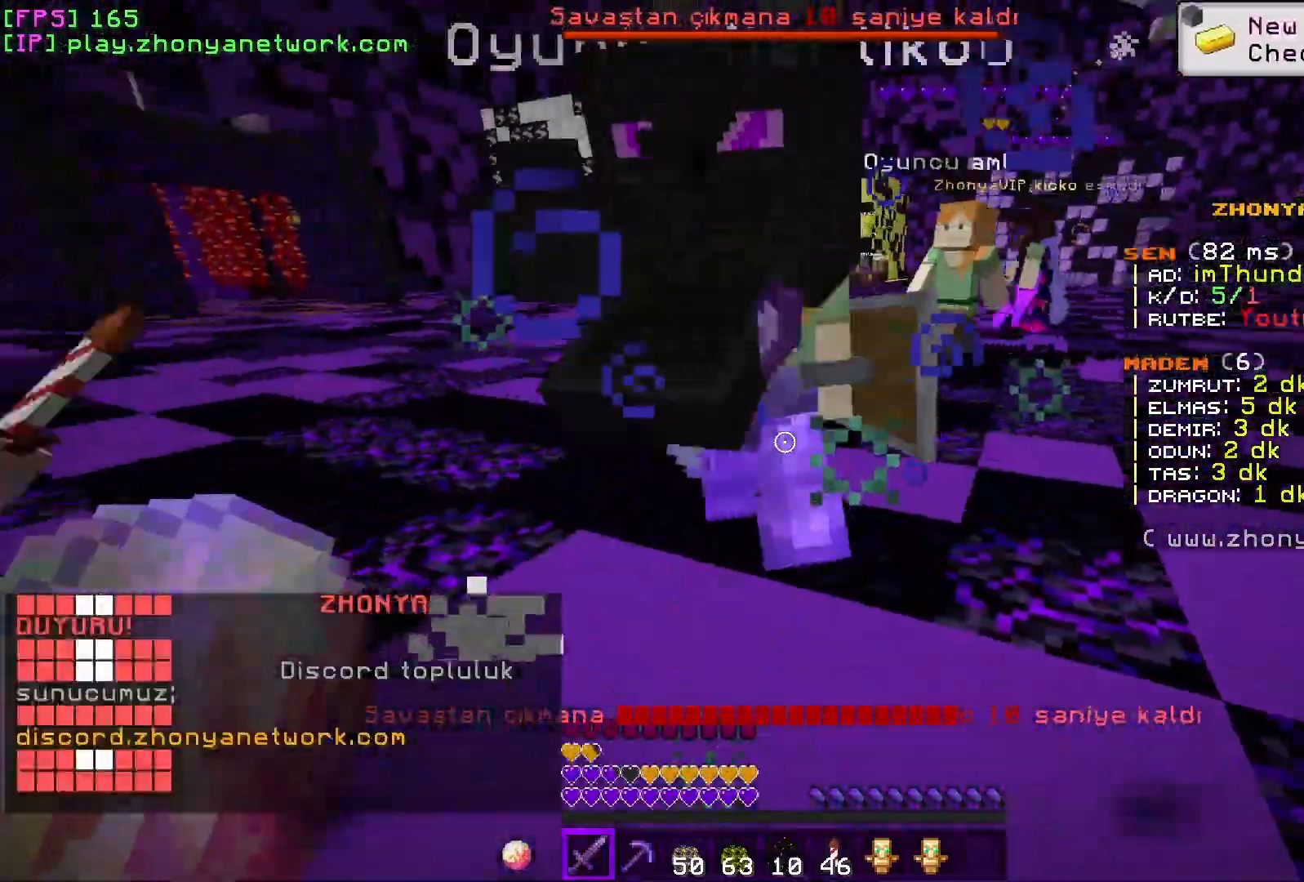
Gameplay with keyboard and mouse; each line is a JSON object with the keys and mouse buttons held at the frame after it. "events" lists presses ("down") and releases ("up") of "a", "d", "s", "w", "mouse_left" and "mouse_right" between this image and that frame as [ms after this image, input, new state], when the widget could be followed in between. "mouse_left", "mouse_right" = the "left", "right" buttons of the "mouse" list. No other keys are recorded. Fast repeated clicks can show as one long hold. Mouse movement is not recorded.
{"keys": ["a"], "mouse": [], "events": [[33, "d", "up"], [233, "mouse_left", "down"], [350, "d", "down"], [350, "mouse_left", "up"], [483, "a", "down"], [483, "d", "up"], [483, "w", "up"]]}
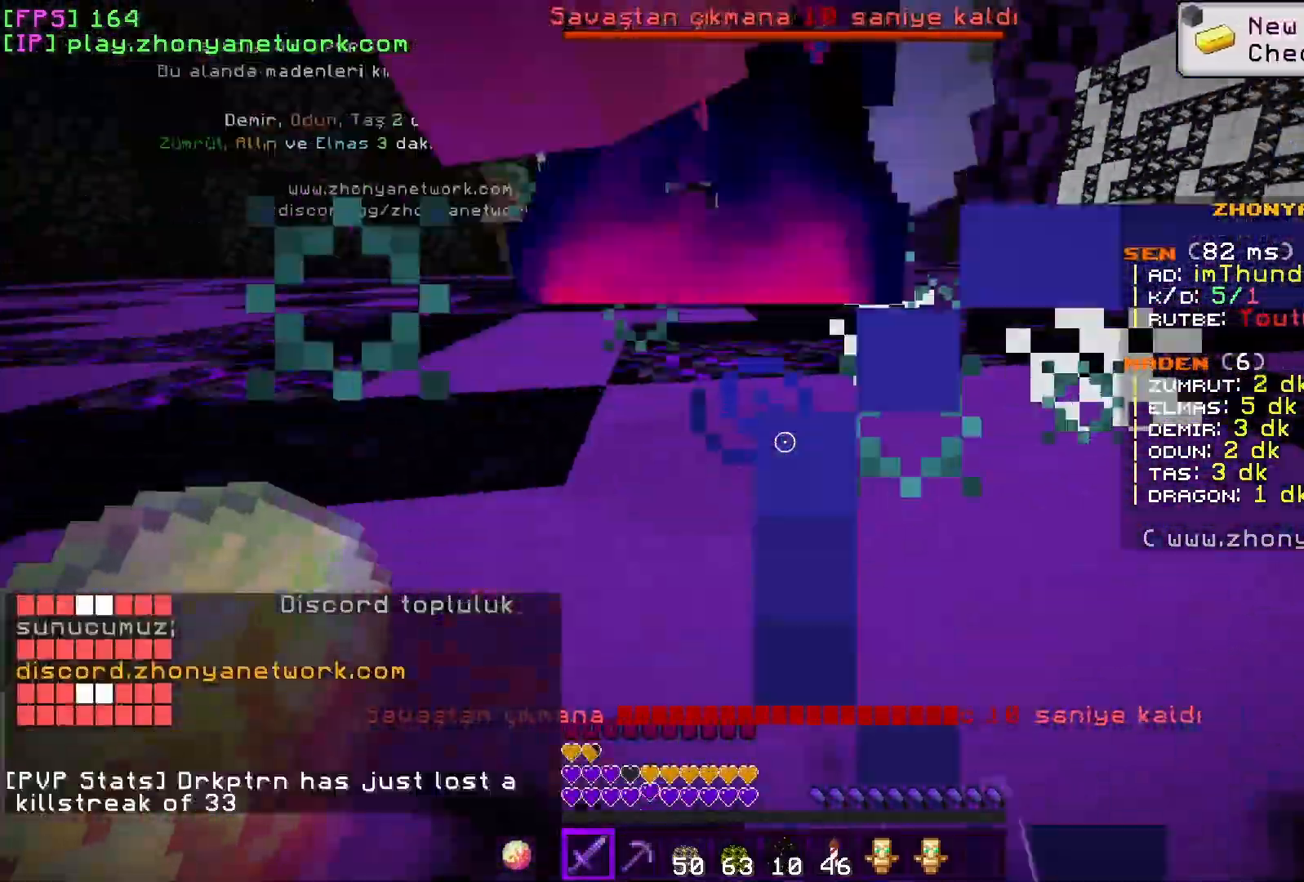
{"keys": ["w"], "mouse": [], "events": [[317, "w", "down"], [467, "a", "up"]]}
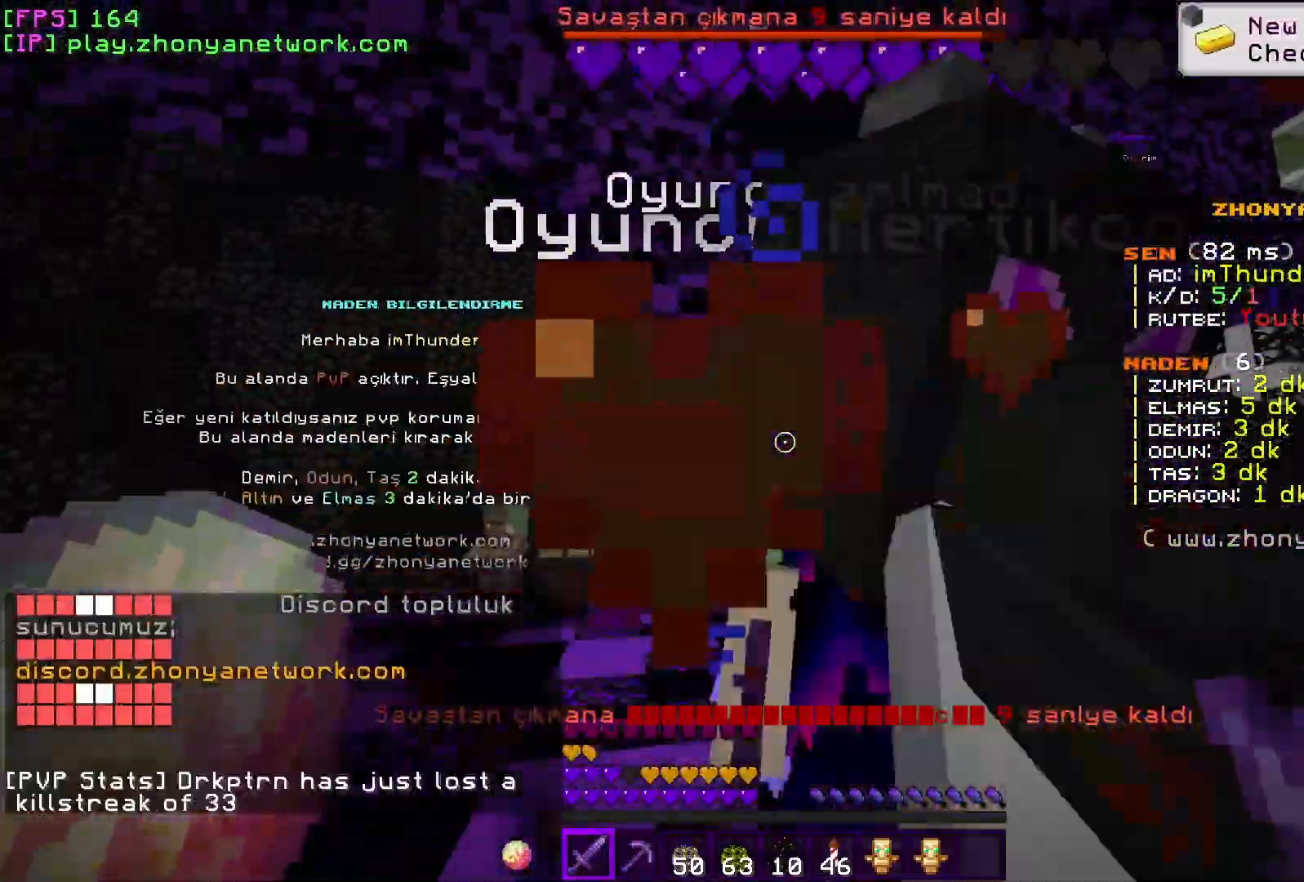
{"keys": ["d", "s", "w"], "mouse": [], "events": [[50, "mouse_left", "down"], [167, "d", "down"], [183, "mouse_left", "up"], [283, "w", "up"], [483, "s", "down"], [500, "w", "down"]]}
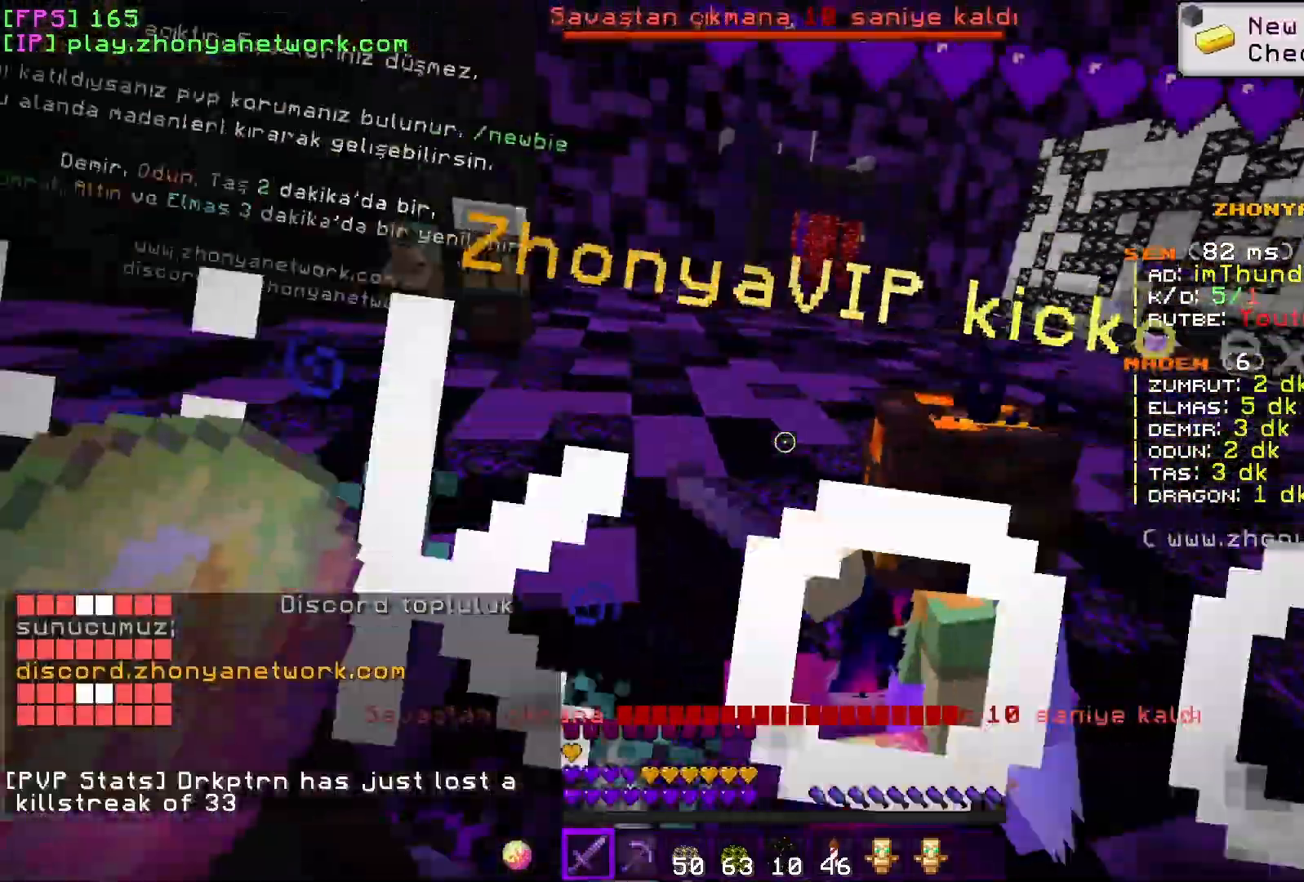
{"keys": ["a", "w"], "mouse": ["left"], "events": [[17, "w", "up"], [100, "d", "up"], [183, "a", "down"], [267, "s", "up"], [450, "w", "down"], [467, "mouse_left", "down"]]}
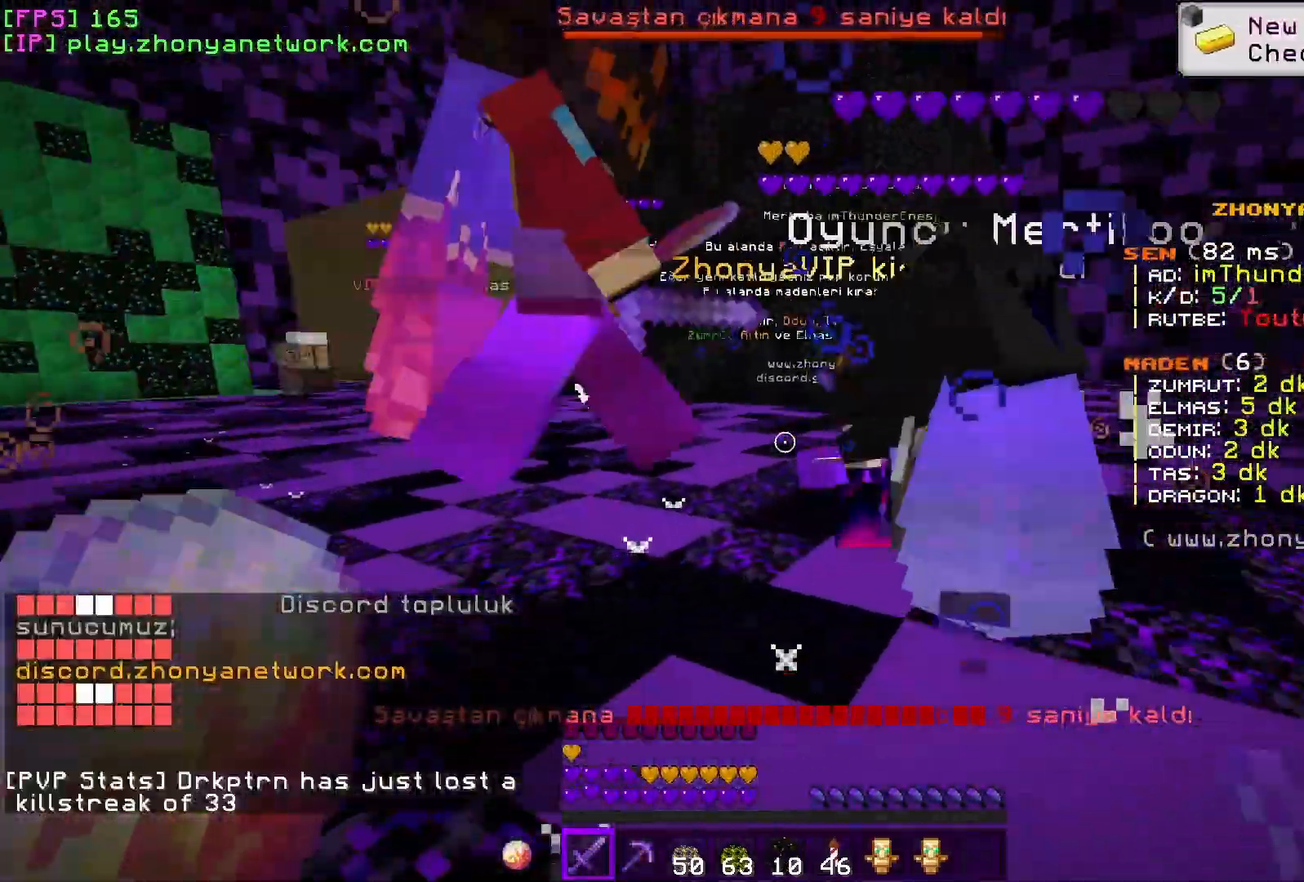
{"keys": ["d"], "mouse": [], "events": [[67, "a", "up"], [83, "mouse_left", "up"], [133, "d", "down"], [367, "w", "up"]]}
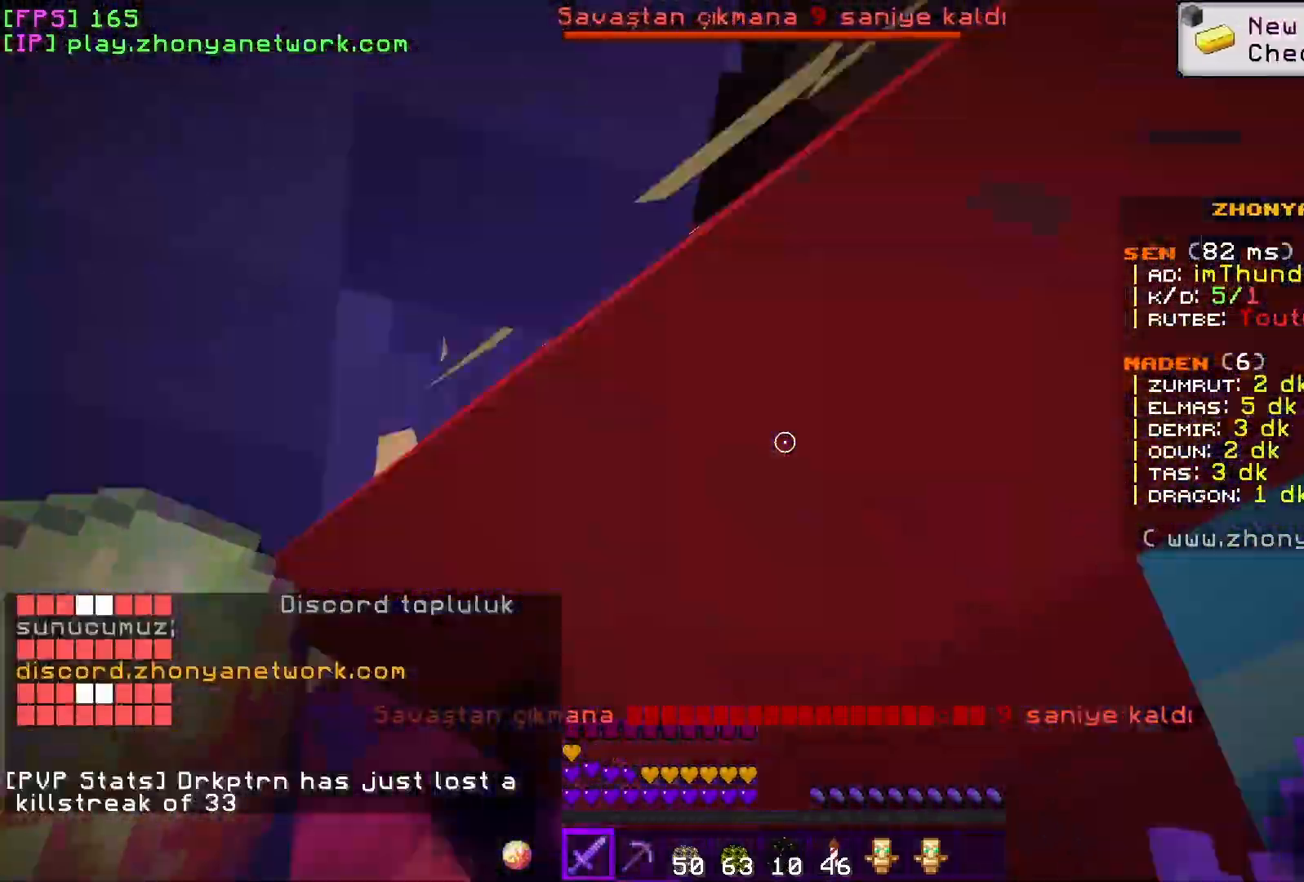
{"keys": ["d"], "mouse": [], "events": [[50, "mouse_left", "down"], [133, "mouse_left", "up"], [200, "w", "down"], [383, "w", "up"]]}
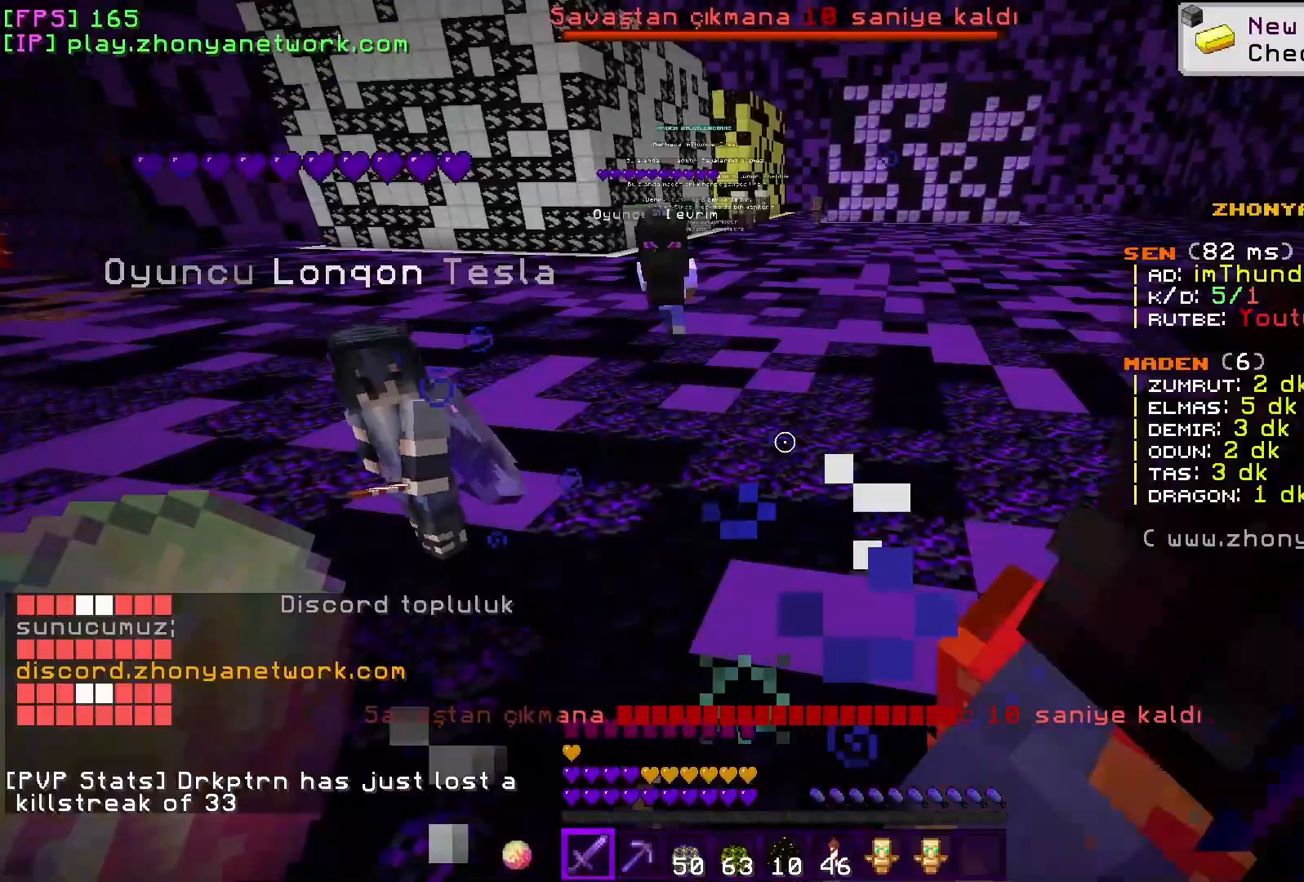
{"keys": ["d", "w"], "mouse": [], "events": [[233, "mouse_left", "down"], [333, "w", "down"], [350, "mouse_left", "up"]]}
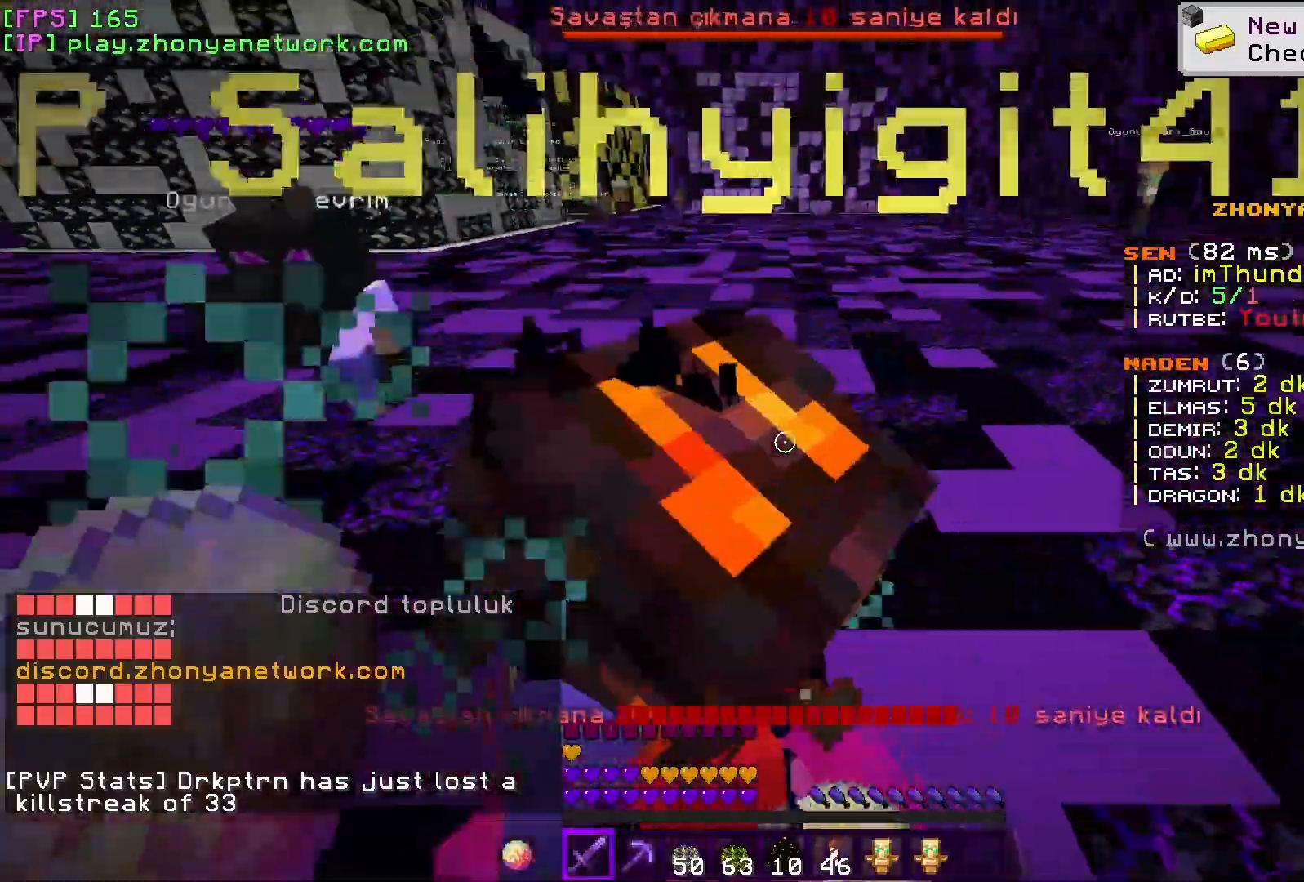
{"keys": ["d", "w"], "mouse": [], "events": [[250, "w", "up"], [367, "mouse_left", "down"], [433, "w", "down"], [483, "mouse_left", "up"]]}
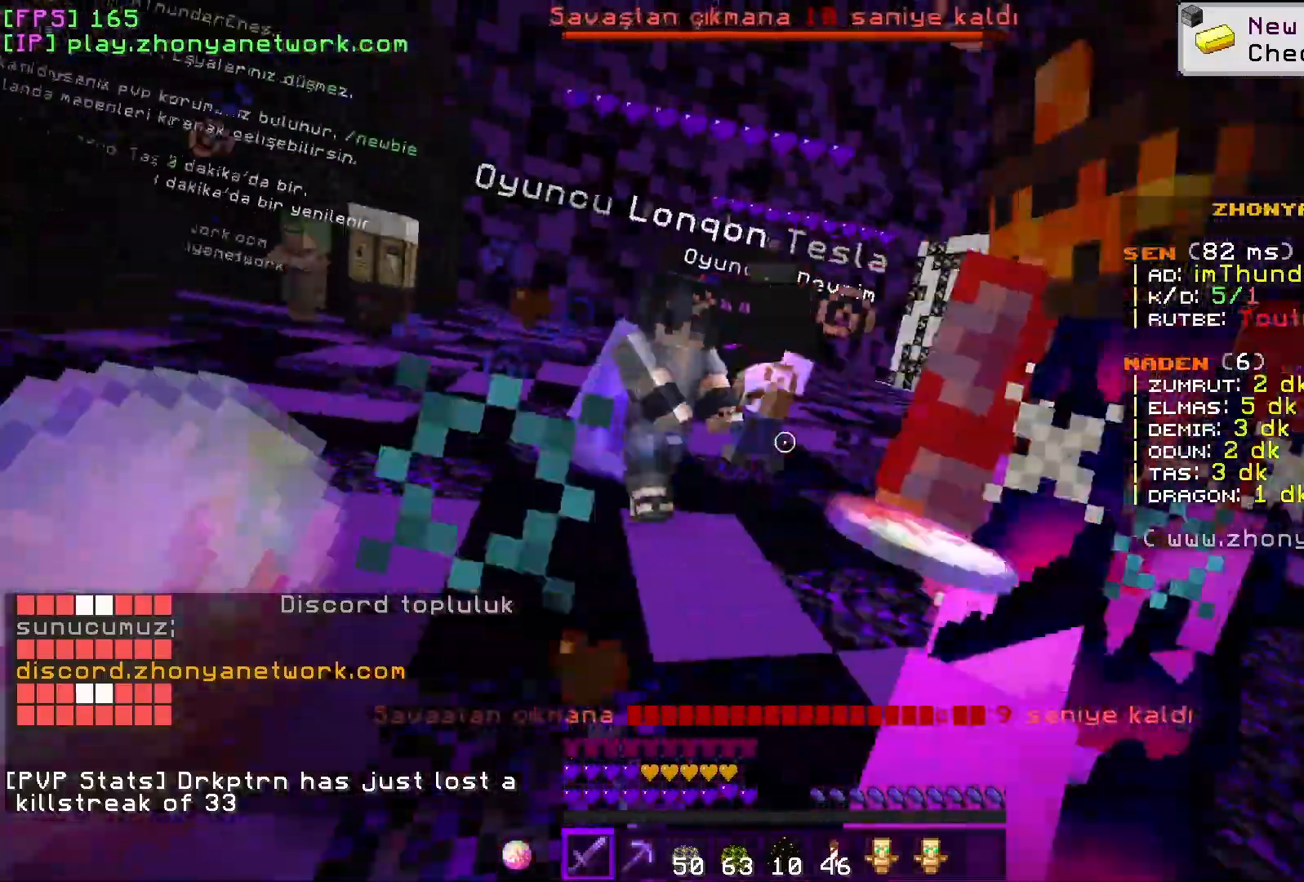
{"keys": ["d"], "mouse": [], "events": [[183, "w", "up"]]}
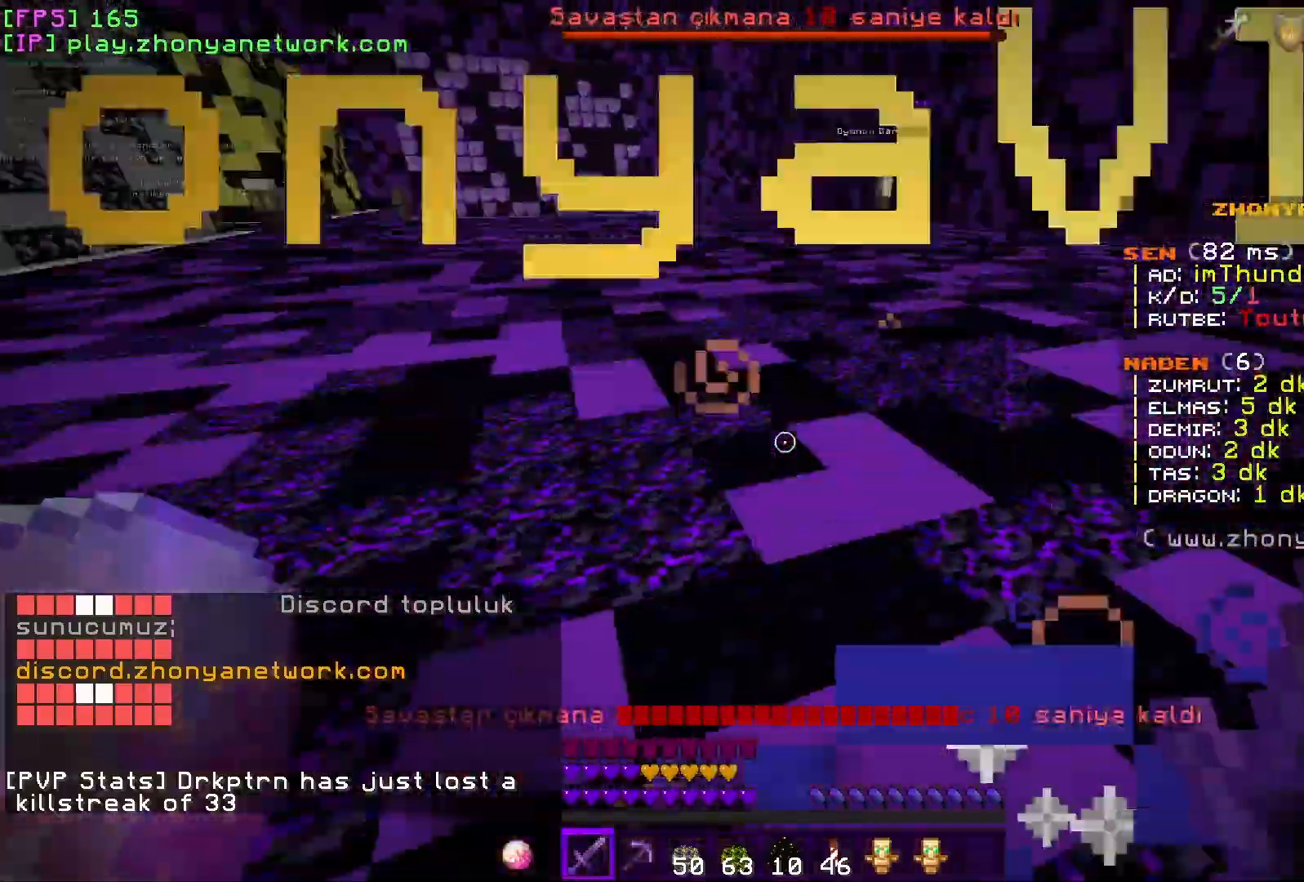
{"keys": ["d"], "mouse": [], "events": [[50, "mouse_left", "down"], [150, "w", "down"], [183, "mouse_left", "up"], [400, "w", "up"]]}
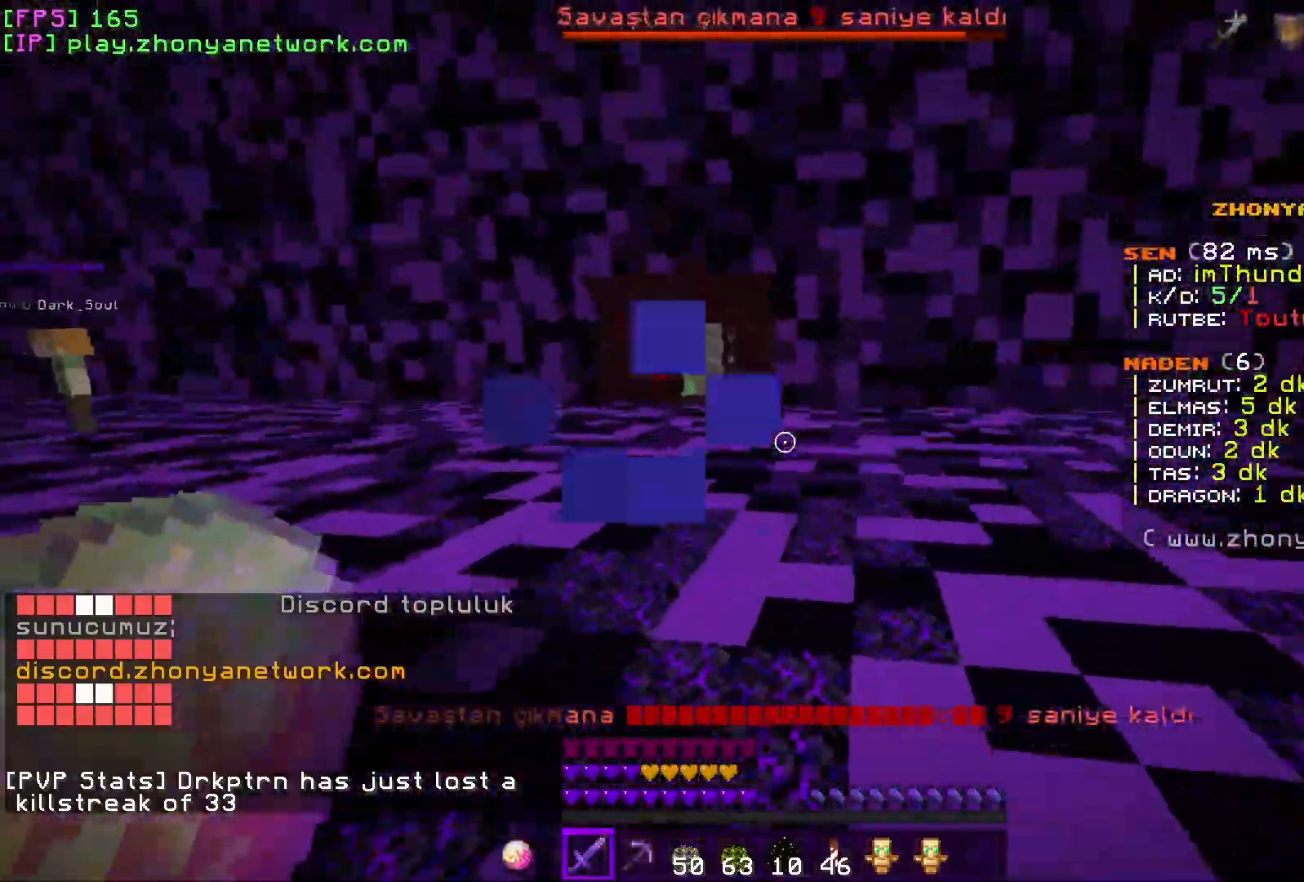
{"keys": ["a", "w"], "mouse": [], "events": [[150, "w", "down"], [233, "d", "up"], [317, "a", "down"]]}
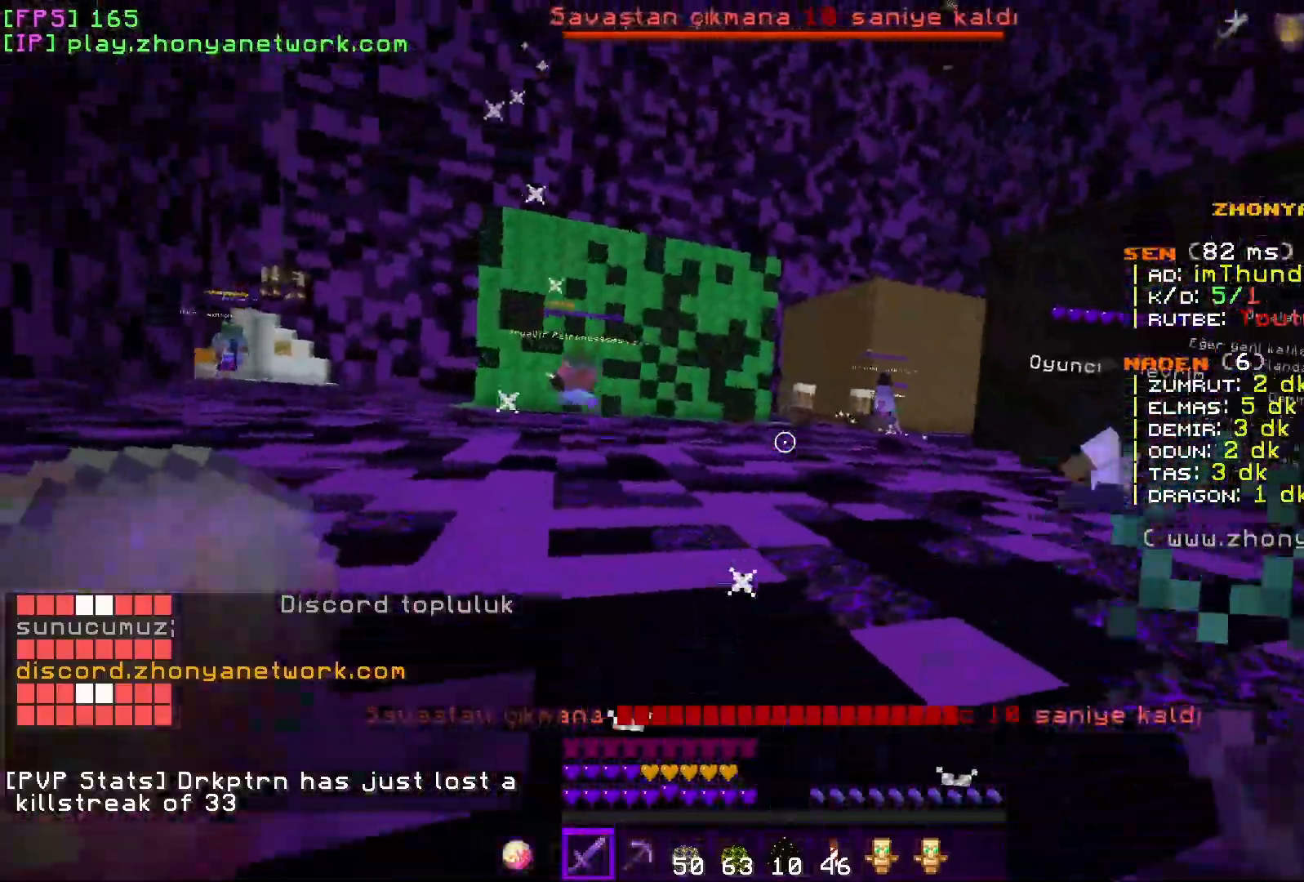
{"keys": ["d", "w"], "mouse": [], "events": [[167, "w", "up"], [233, "a", "up"], [233, "d", "down"], [317, "w", "down"]]}
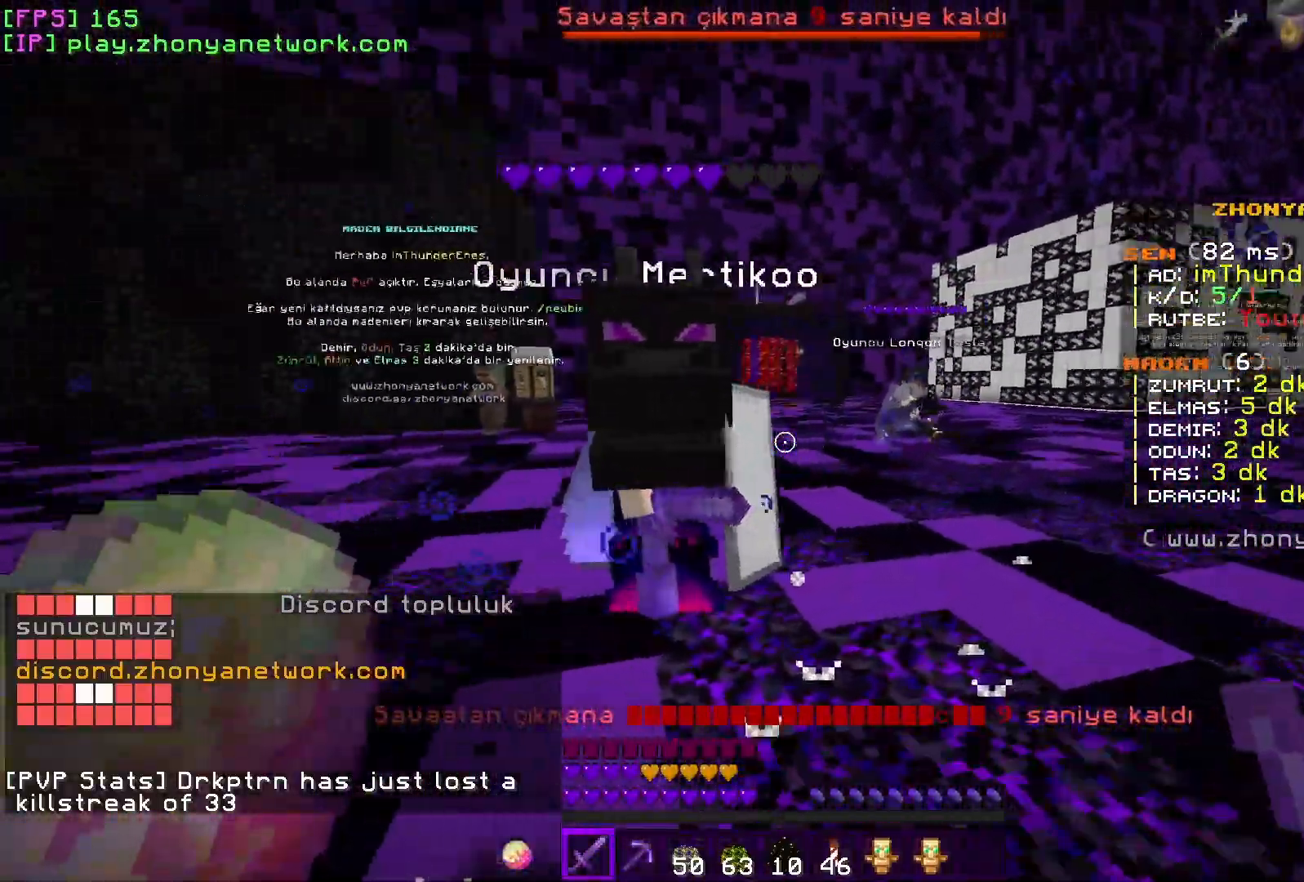
{"keys": ["a", "w"], "mouse": [], "events": [[17, "d", "up"], [67, "a", "down"], [233, "mouse_left", "down"], [367, "mouse_left", "up"]]}
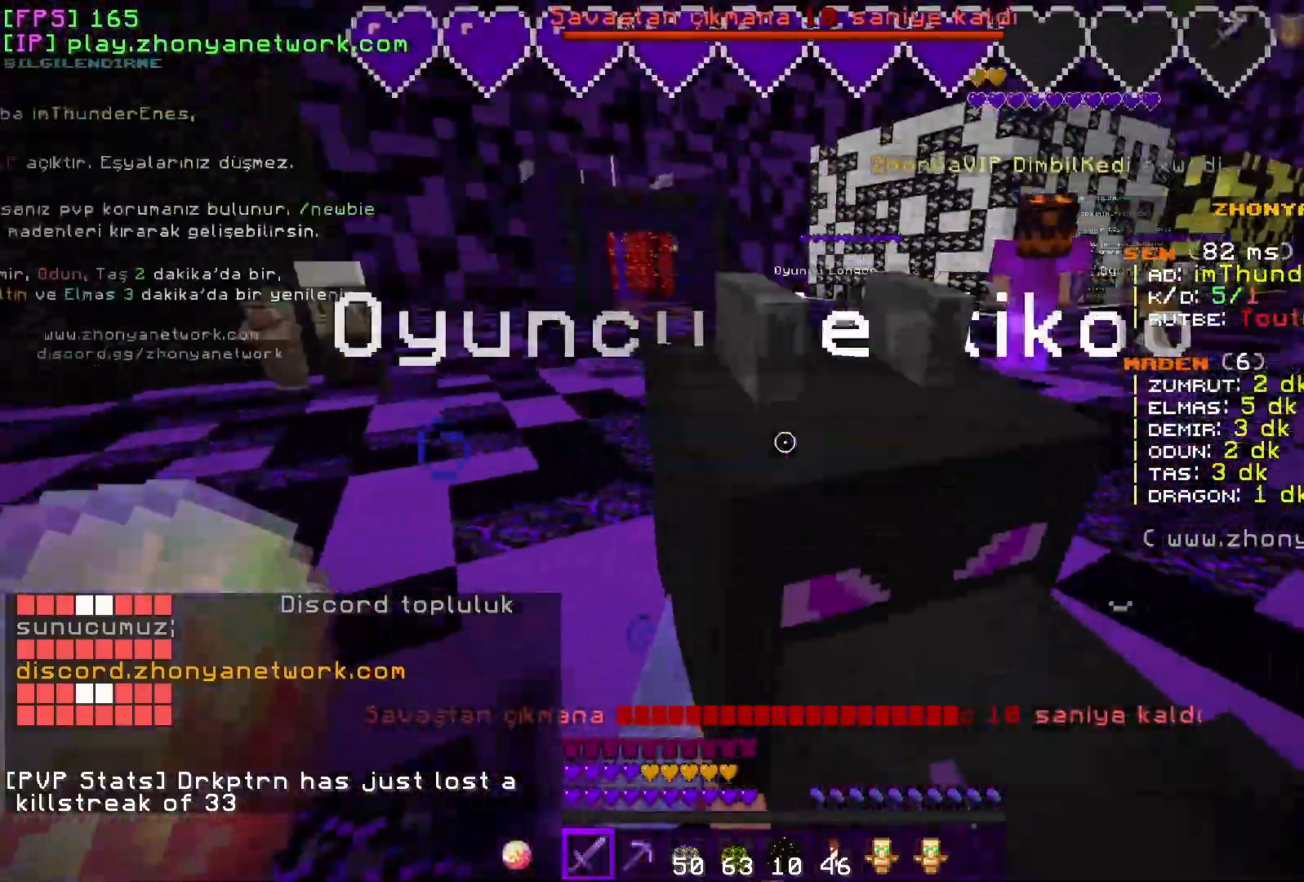
{"keys": ["d", "w"], "mouse": [], "events": [[283, "a", "up"], [333, "mouse_left", "down"], [417, "d", "down"], [433, "mouse_left", "up"]]}
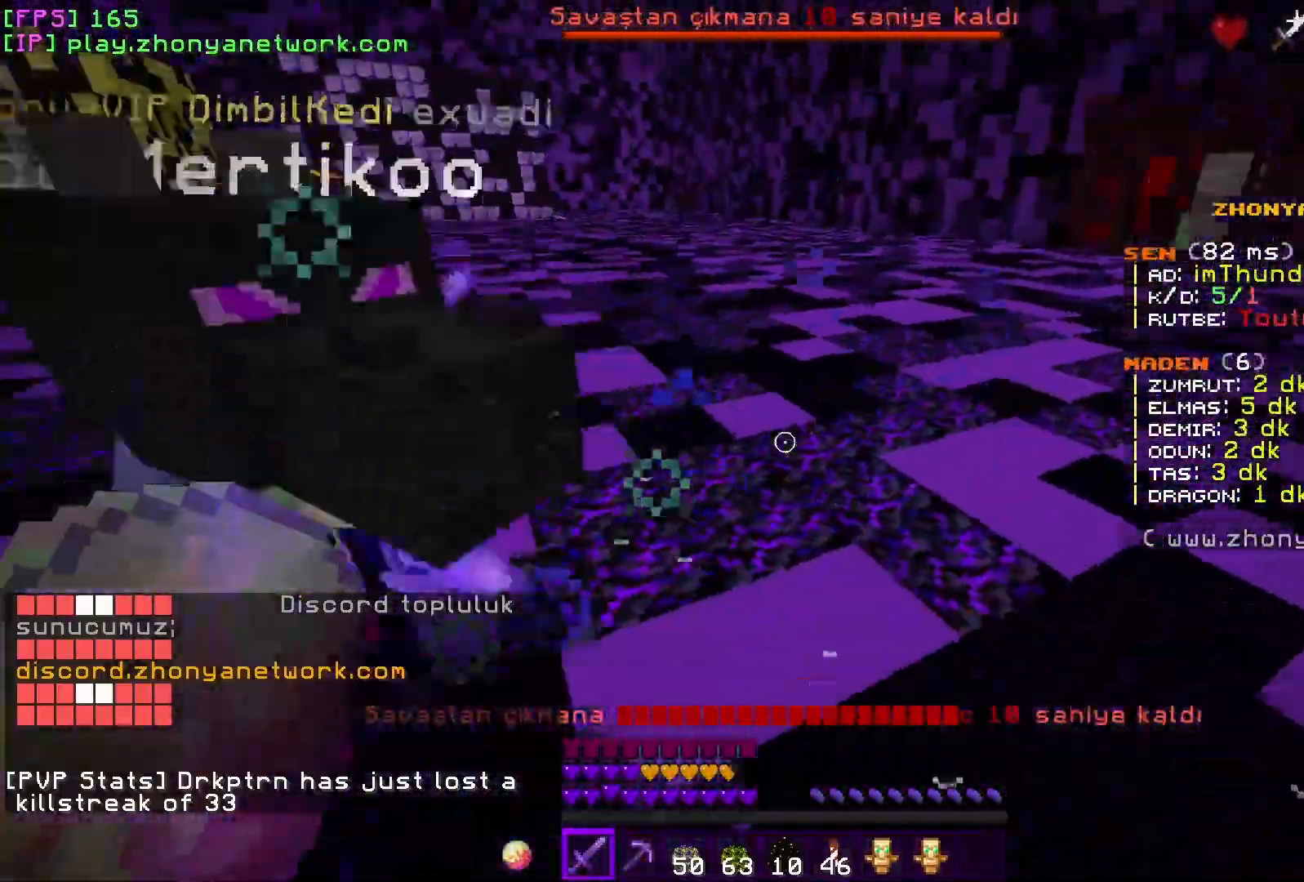
{"keys": ["w"], "mouse": [], "events": [[33, "d", "up"], [167, "a", "down"], [367, "a", "up"]]}
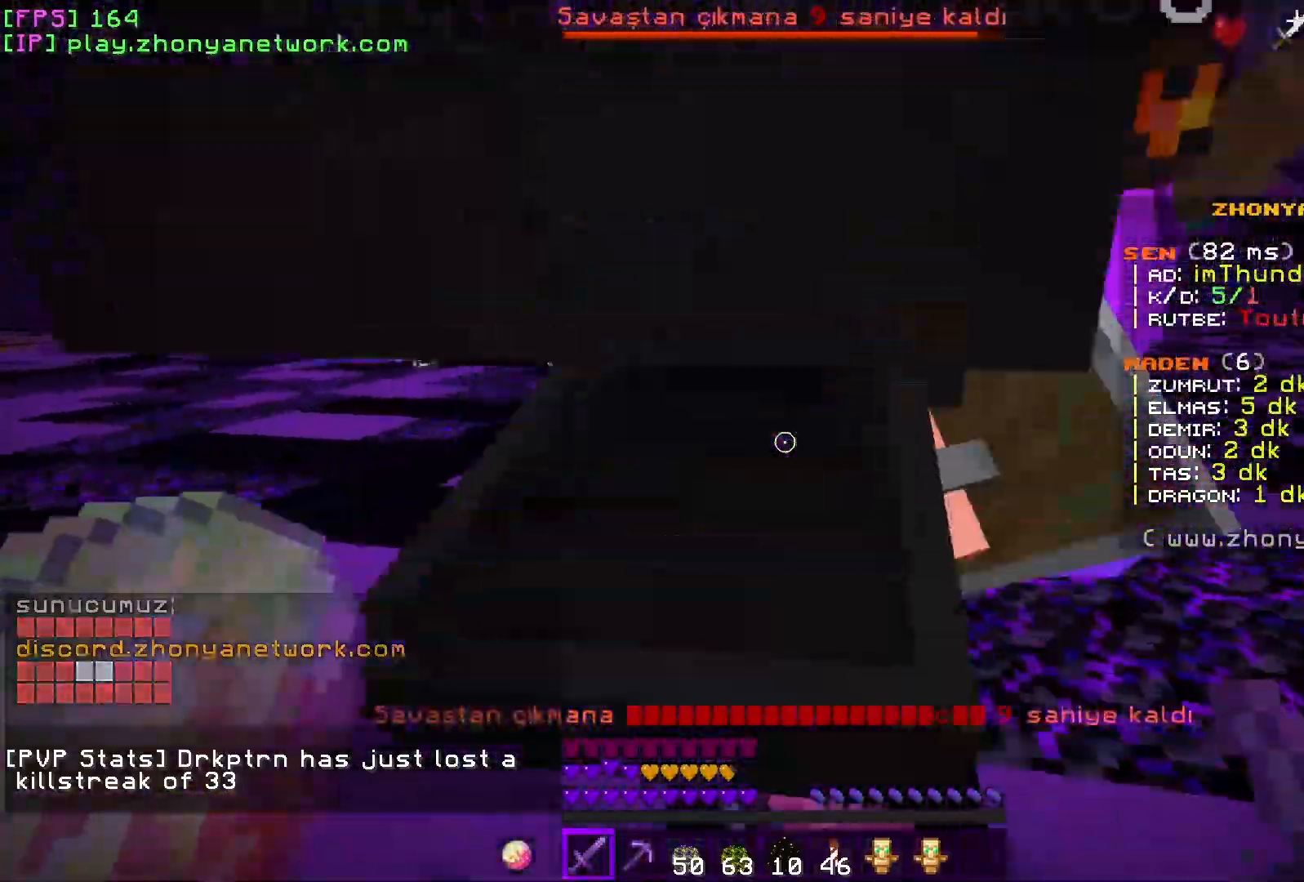
{"keys": ["a"], "mouse": [], "events": [[117, "mouse_left", "down"], [183, "d", "down"], [217, "mouse_left", "up"], [233, "w", "up"], [317, "s", "down"], [367, "d", "up"], [383, "a", "down"], [483, "s", "up"]]}
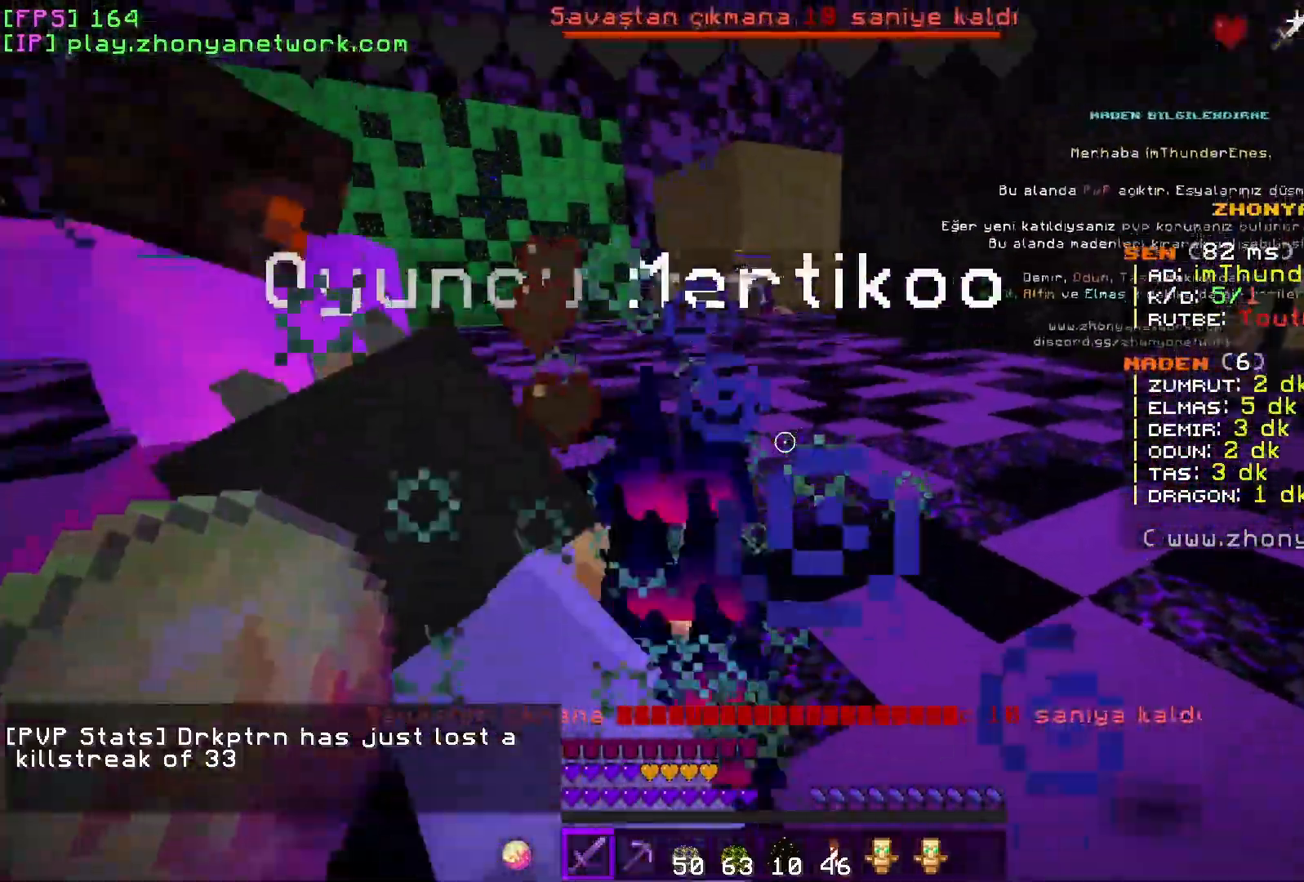
{"keys": ["w"], "mouse": [], "events": [[133, "w", "down"], [283, "a", "up"], [350, "mouse_left", "down"], [433, "mouse_left", "up"]]}
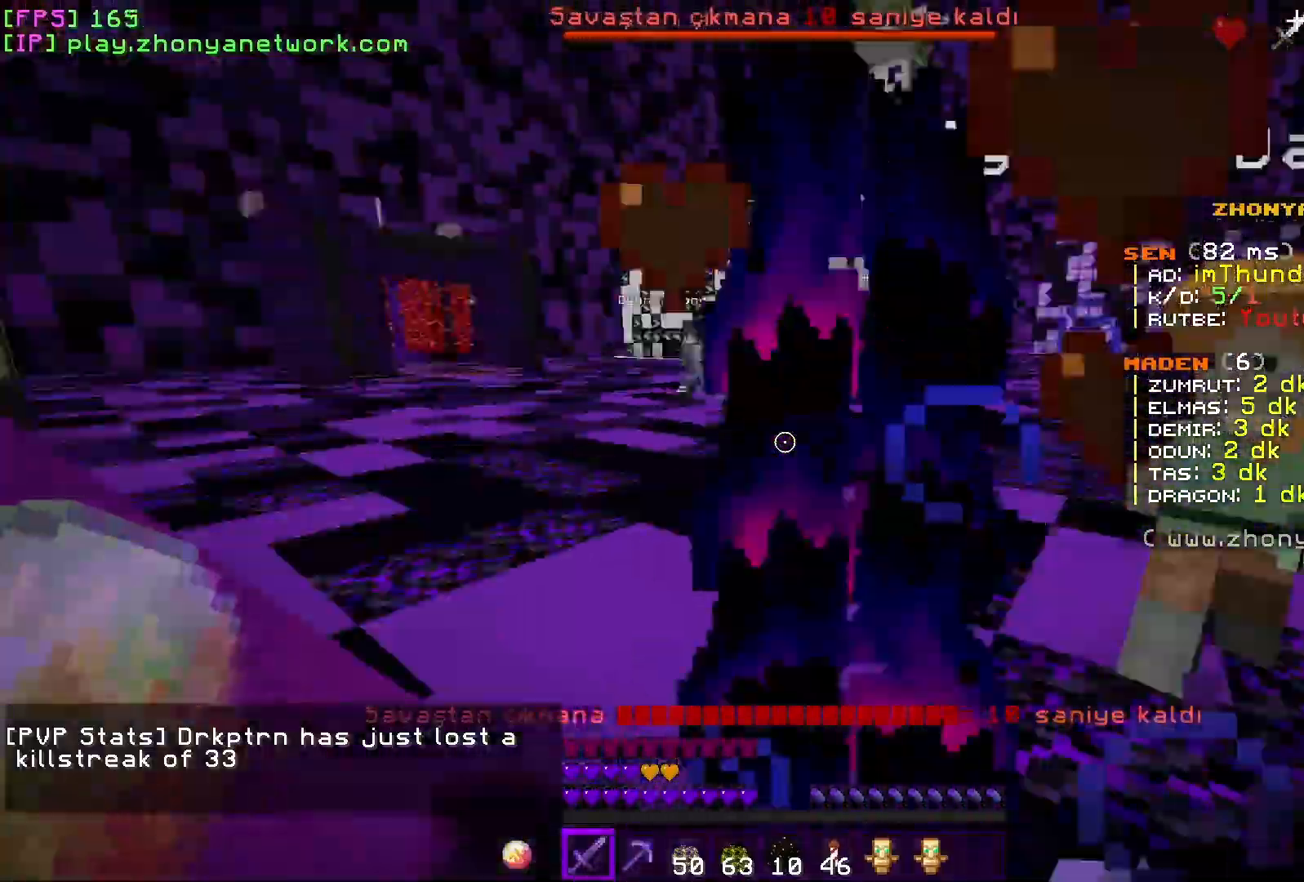
{"keys": ["d", "s"], "mouse": [], "events": [[17, "w", "up"], [50, "d", "down"], [150, "s", "down"]]}
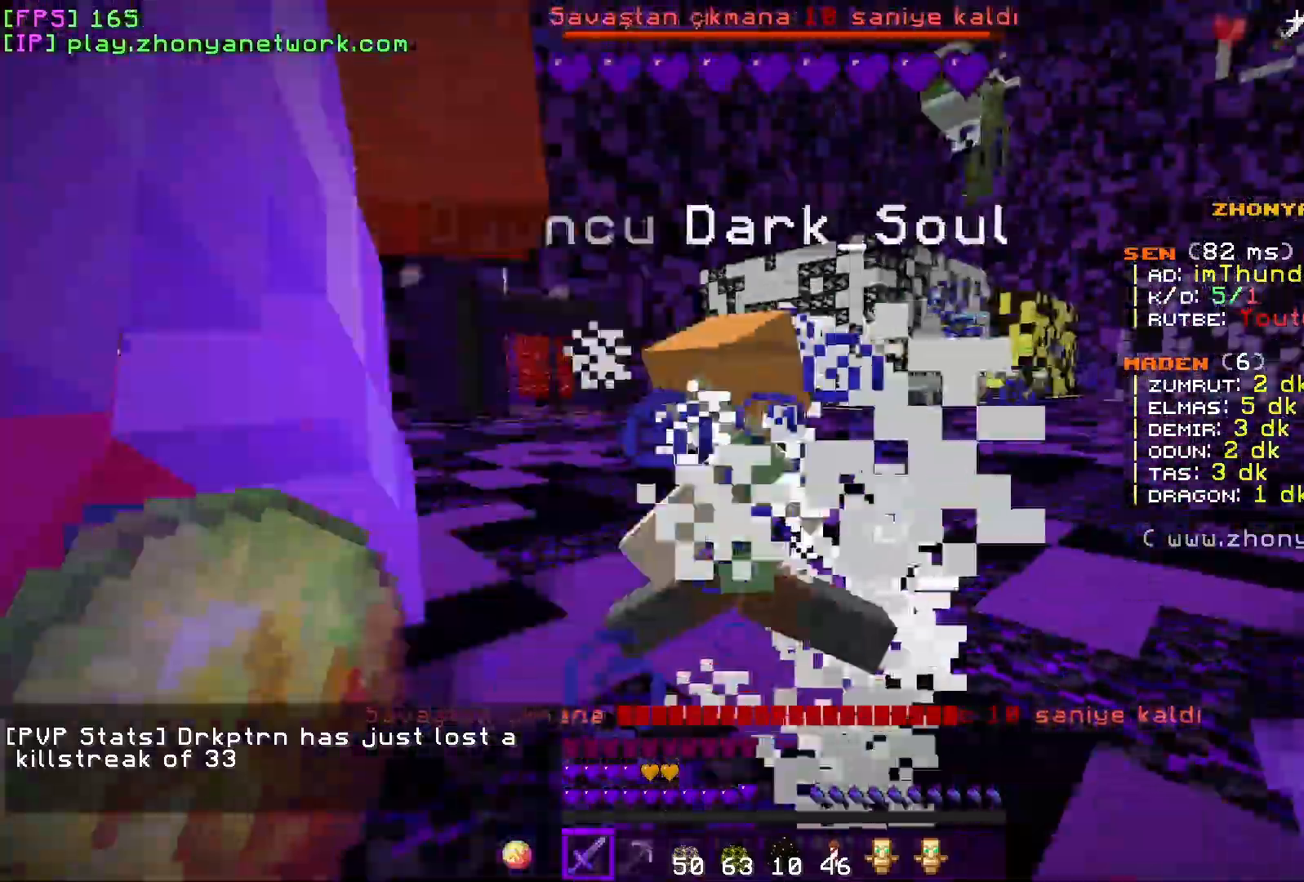
{"keys": ["w"], "mouse": [], "events": [[67, "d", "up"], [83, "mouse_left", "down"], [117, "s", "up"], [167, "d", "down"], [200, "mouse_left", "up"], [200, "w", "down"], [467, "d", "up"]]}
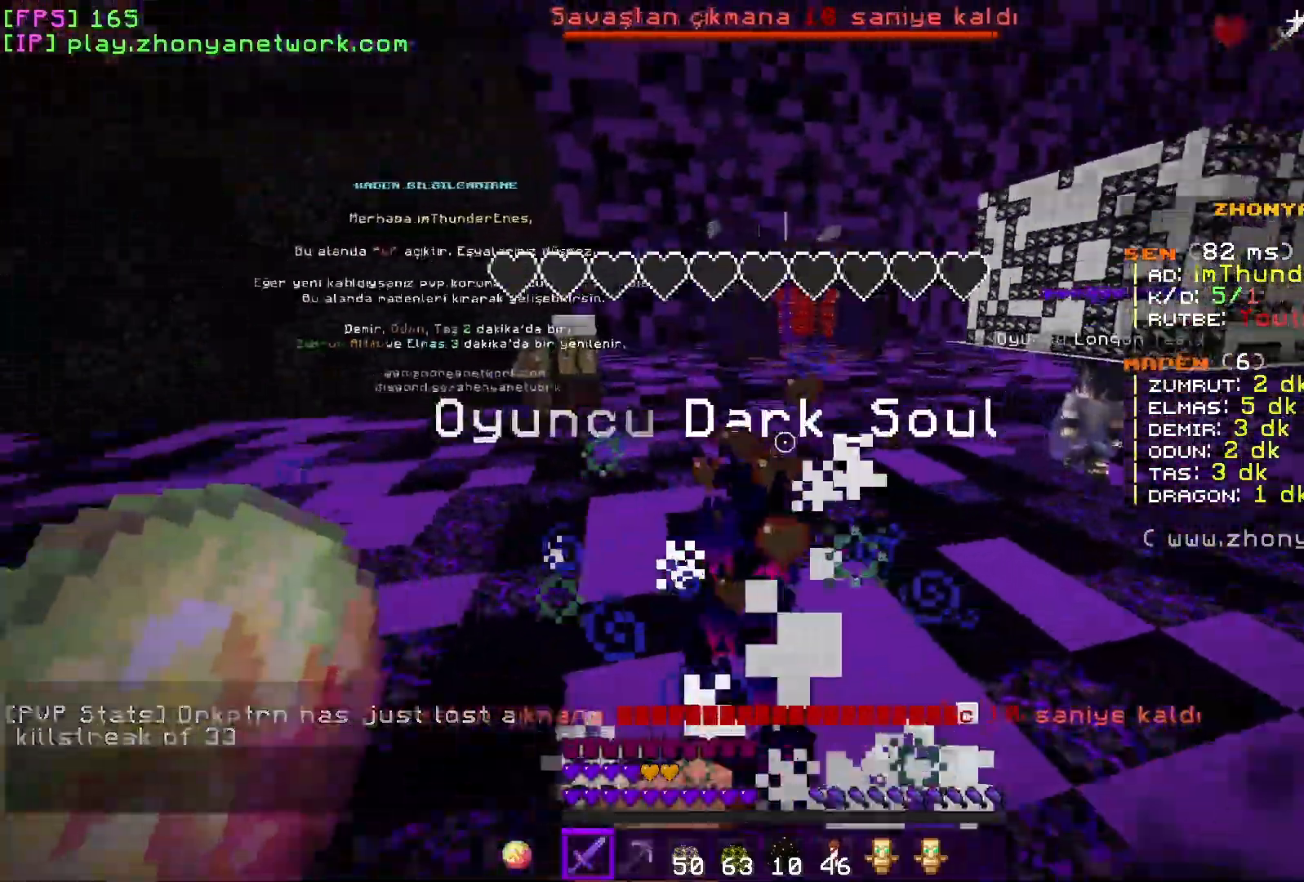
{"keys": ["a", "w"], "mouse": [], "events": [[267, "w", "up"], [300, "a", "down"], [483, "w", "down"]]}
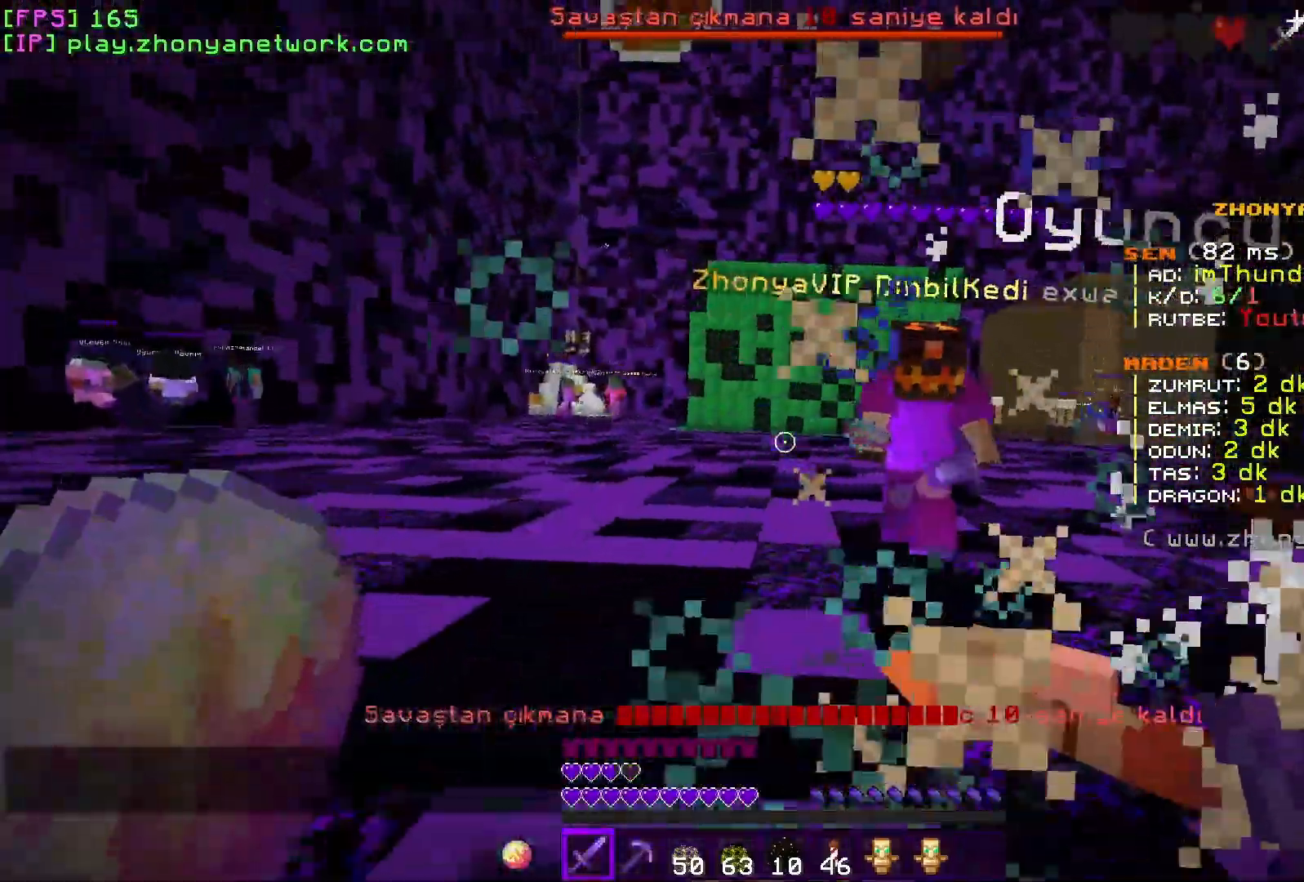
{"keys": ["d"], "mouse": ["left"], "events": [[233, "a", "up"], [350, "d", "down"], [417, "w", "up"], [433, "mouse_left", "down"]]}
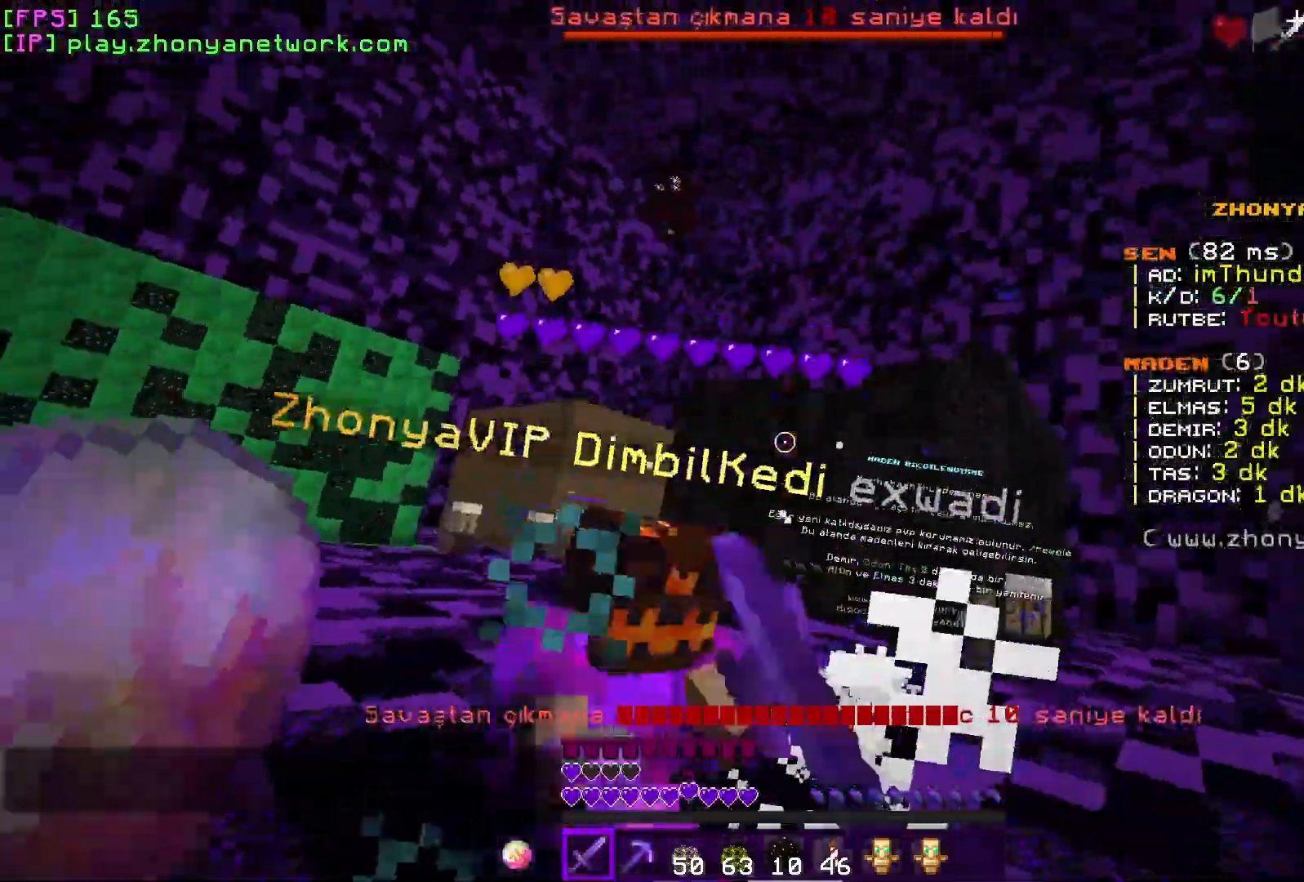
{"keys": ["d", "w"], "mouse": [], "events": [[17, "s", "down"], [67, "mouse_left", "up"], [83, "d", "up"], [100, "a", "down"], [200, "a", "up"], [233, "d", "down"], [250, "s", "up"], [367, "w", "down"]]}
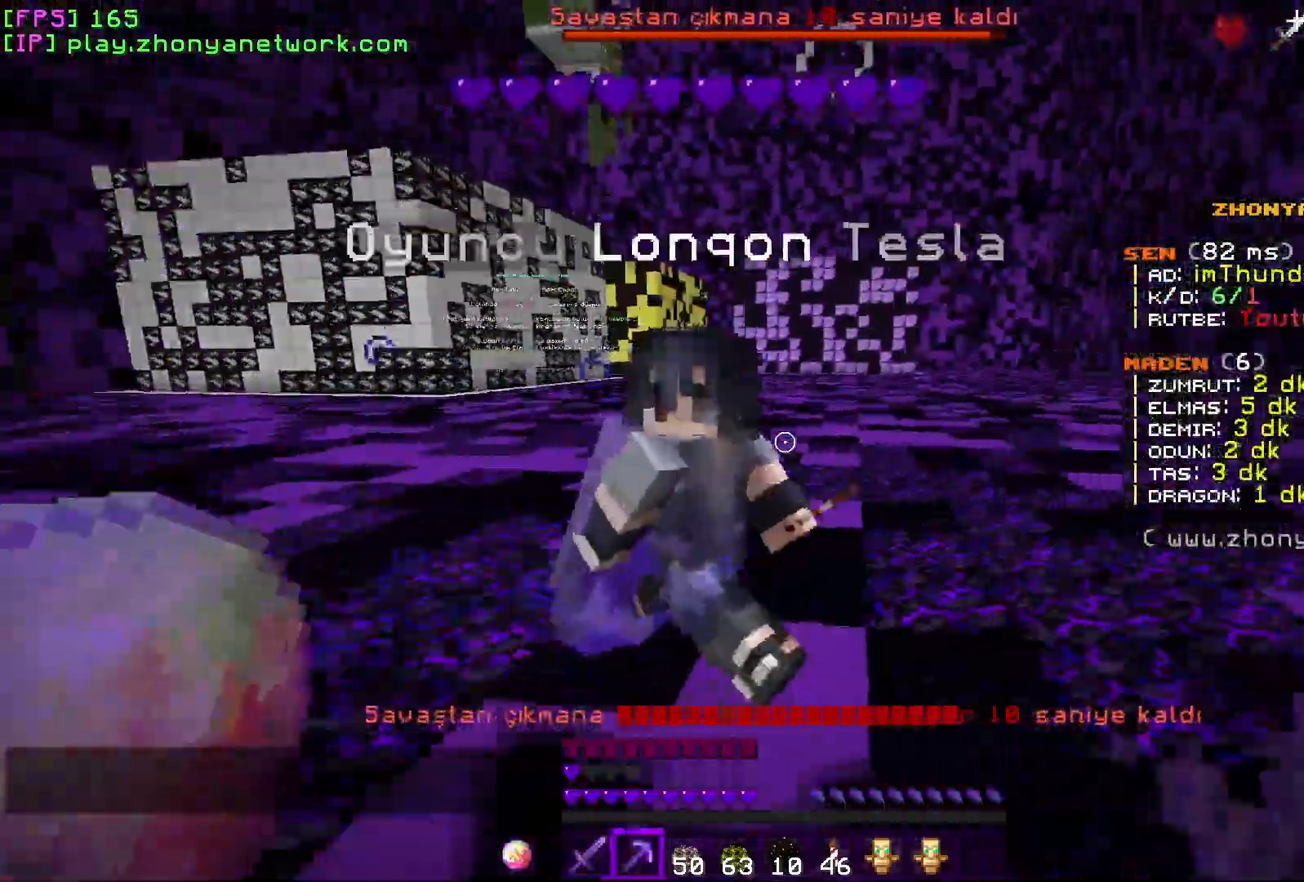
{"keys": ["d", "w"], "mouse": [], "events": []}
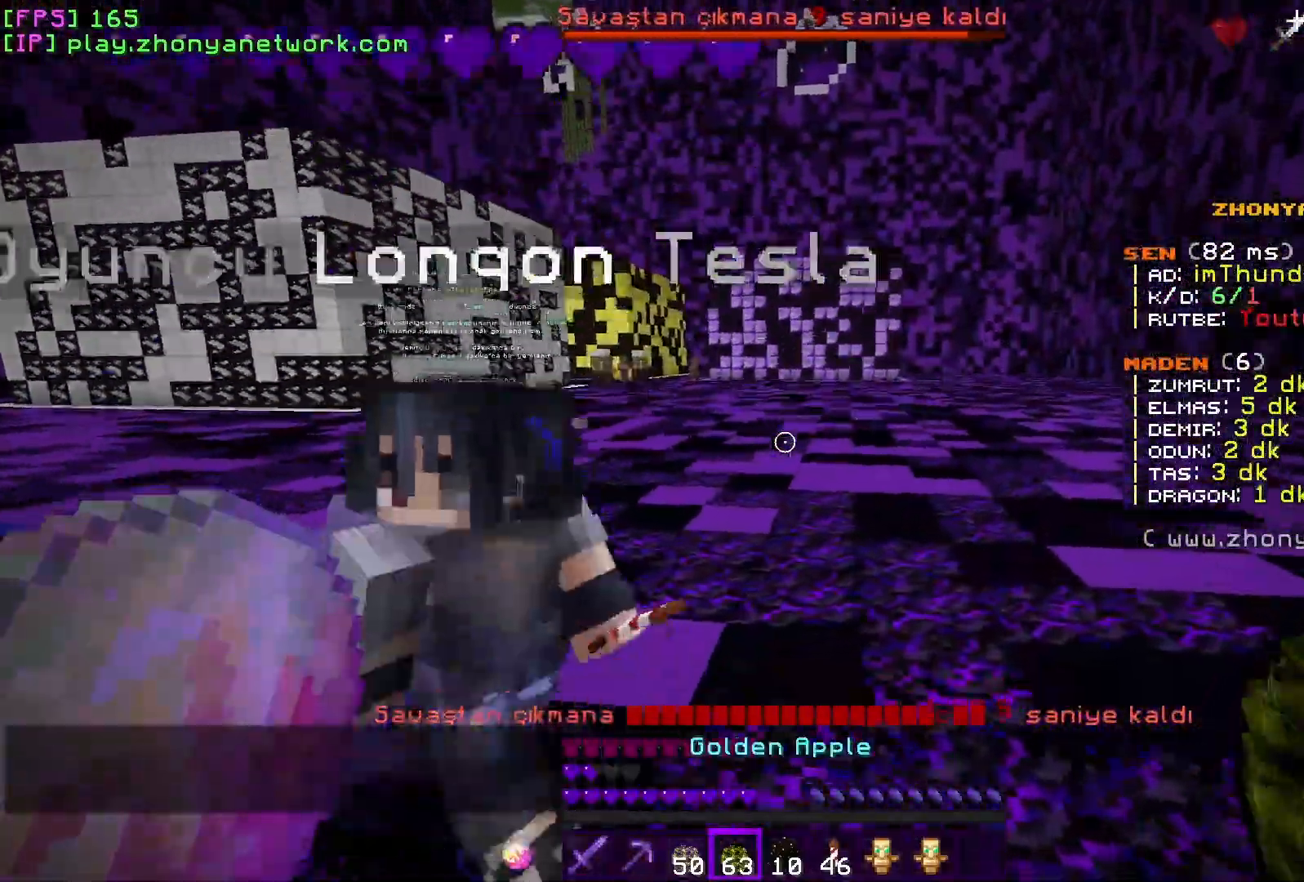
{"keys": ["d", "w"], "mouse": ["right"], "events": [[433, "mouse_right", "down"]]}
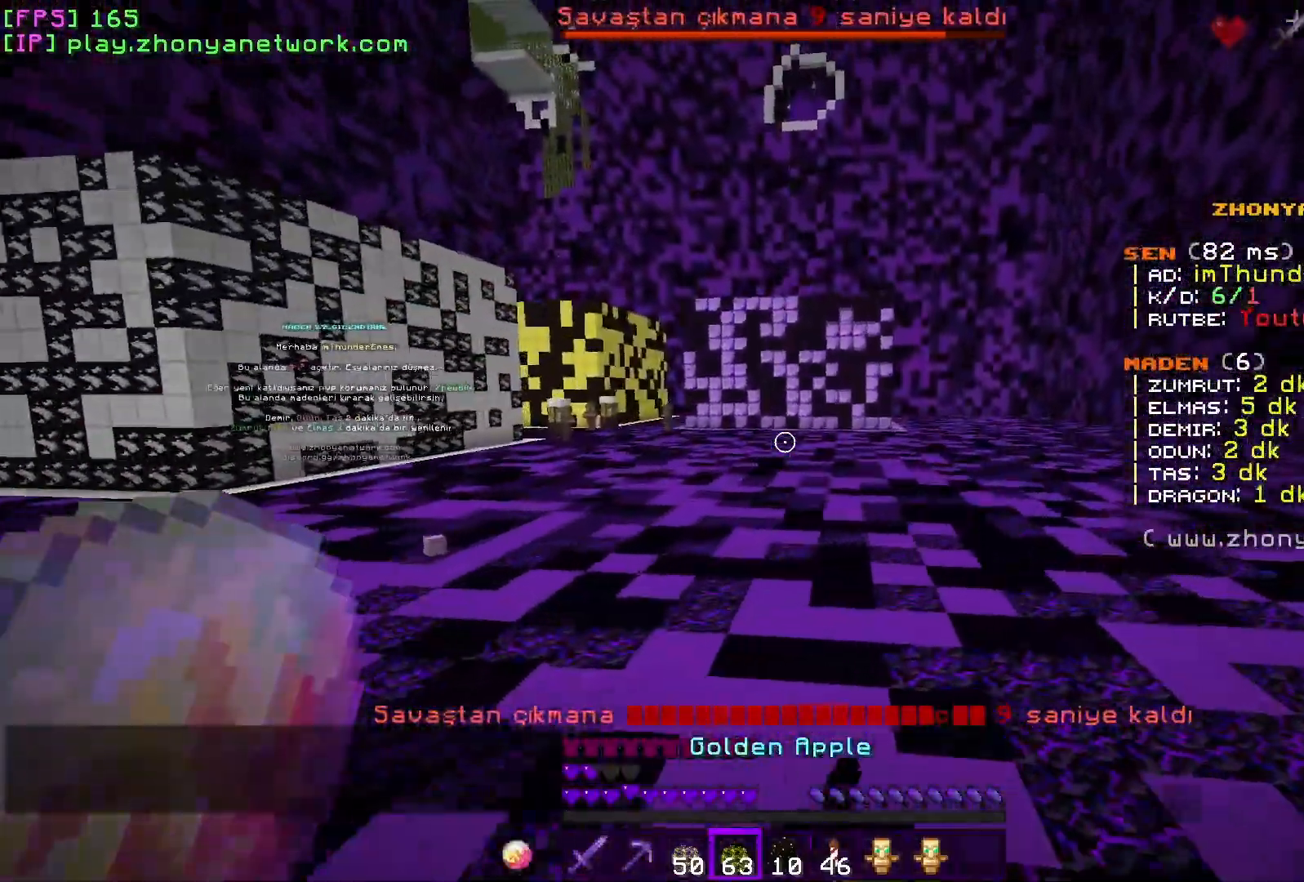
{"keys": ["d", "w"], "mouse": ["right"], "events": []}
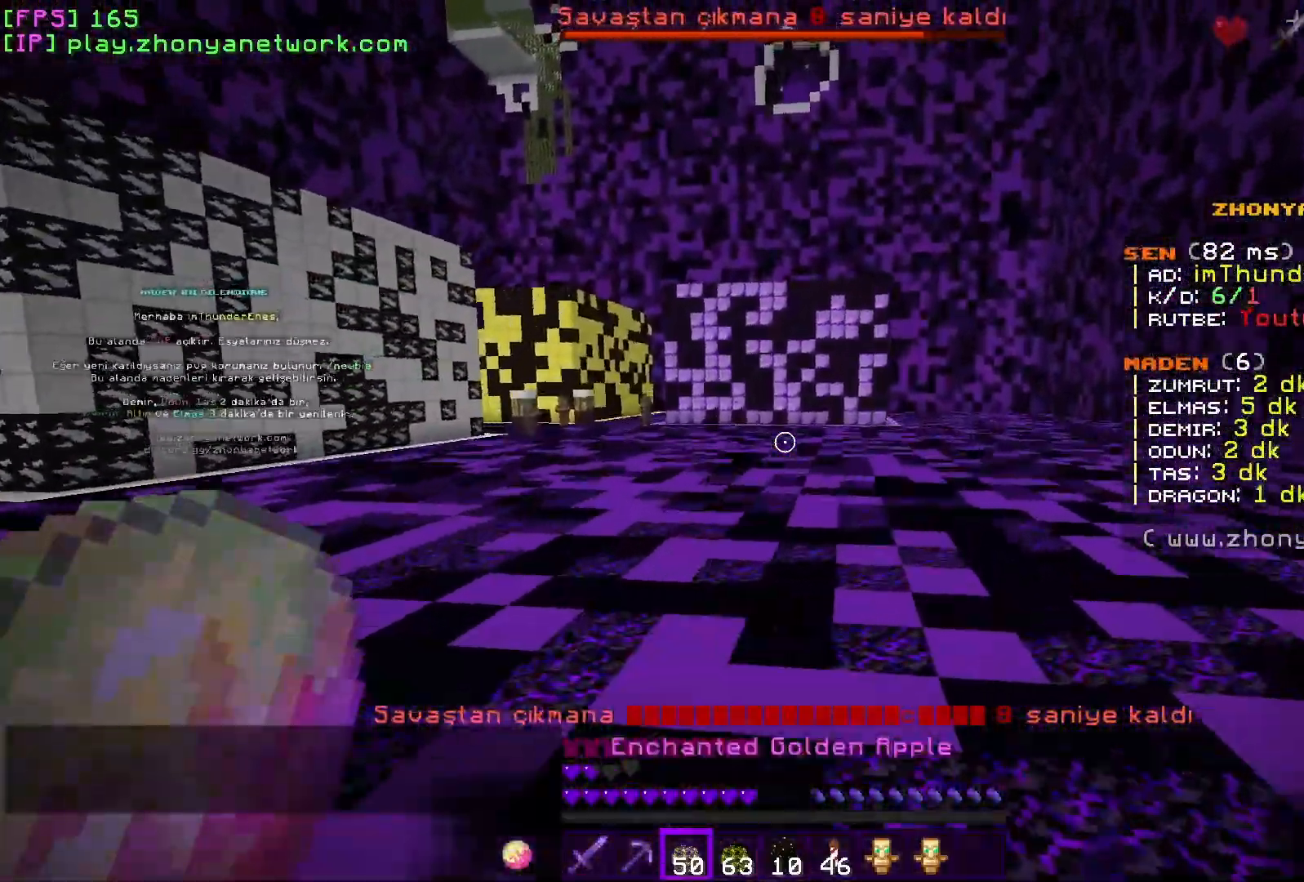
{"keys": ["s"], "mouse": ["right"], "events": [[200, "w", "up"], [333, "s", "down"], [383, "d", "up"]]}
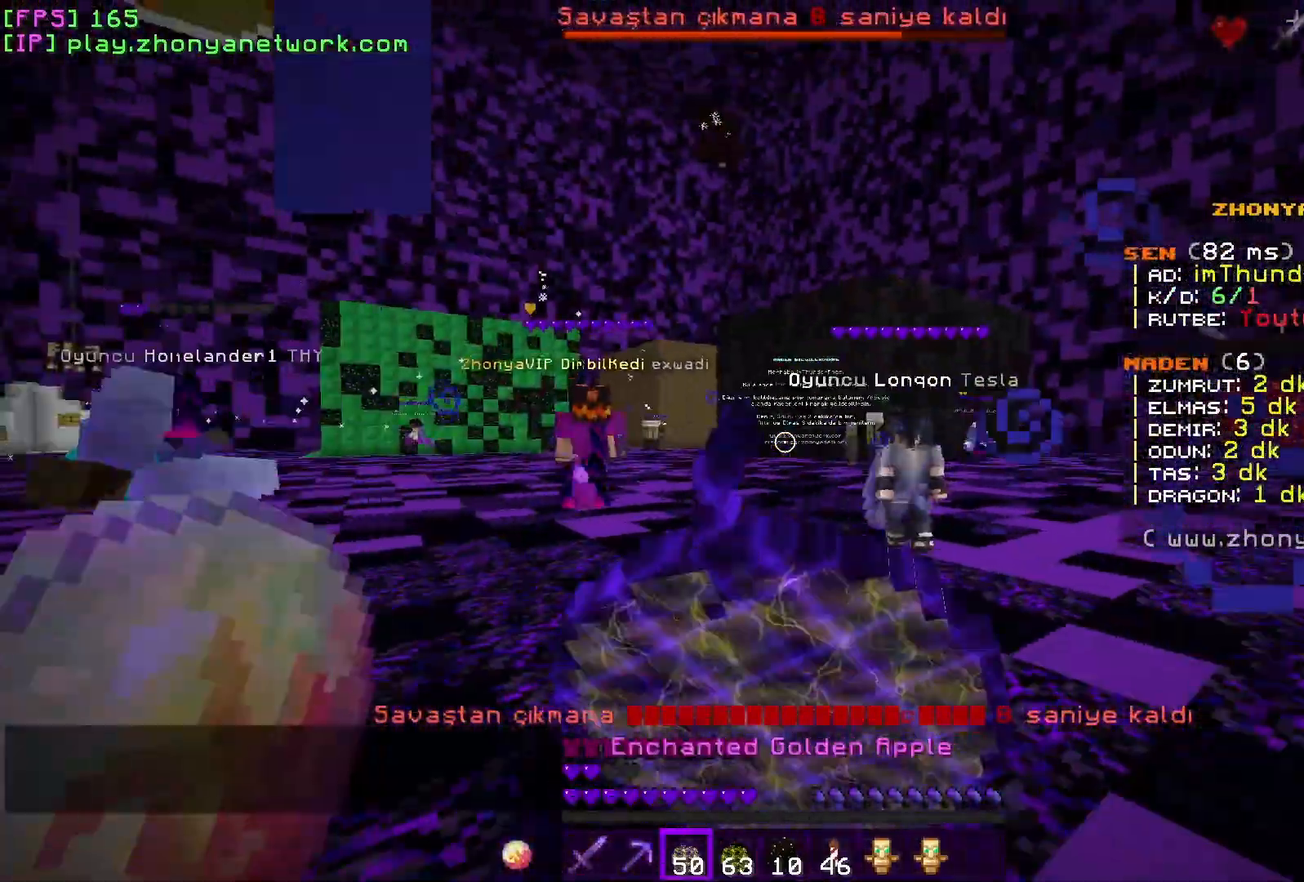
{"keys": ["a", "w"], "mouse": ["right"], "events": [[100, "a", "down"], [317, "s", "up"], [500, "w", "down"]]}
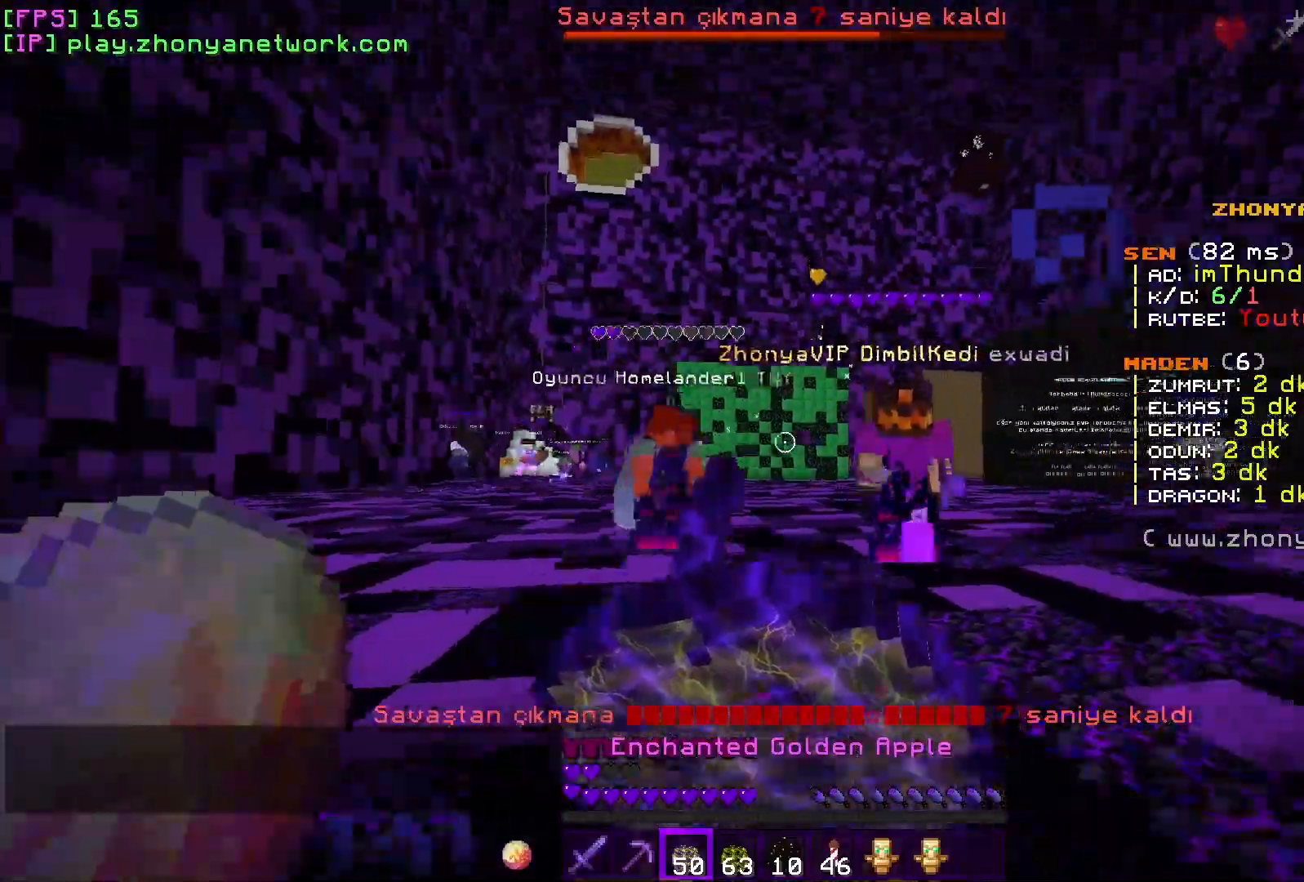
{"keys": ["d", "w"], "mouse": ["right"], "events": [[33, "a", "up"], [33, "d", "down"]]}
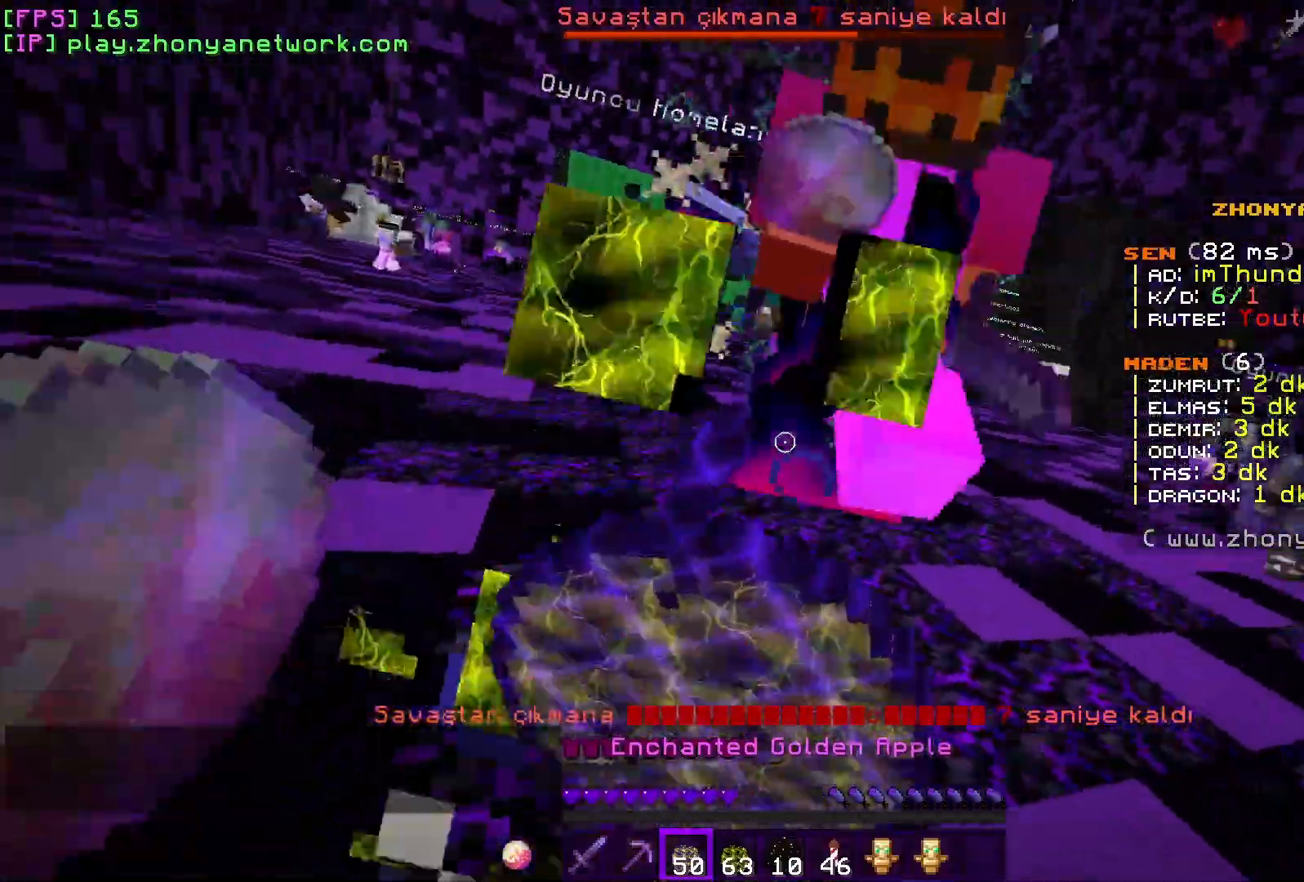
{"keys": ["d"], "mouse": [], "events": [[233, "w", "up"], [450, "mouse_right", "up"]]}
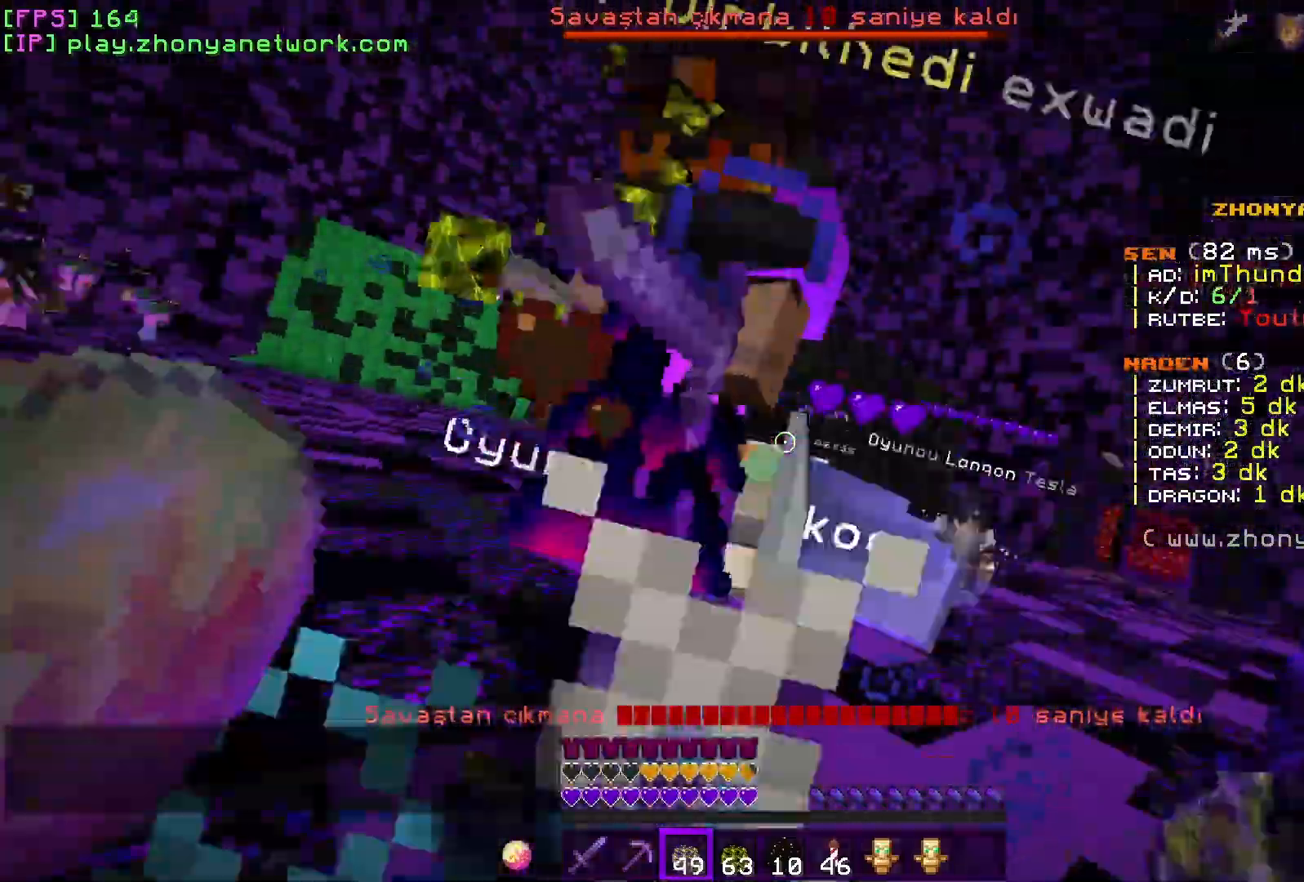
{"keys": ["a", "w"], "mouse": [], "events": [[50, "mouse_left", "down"], [183, "mouse_left", "up"], [200, "w", "down"], [300, "d", "up"], [383, "a", "down"]]}
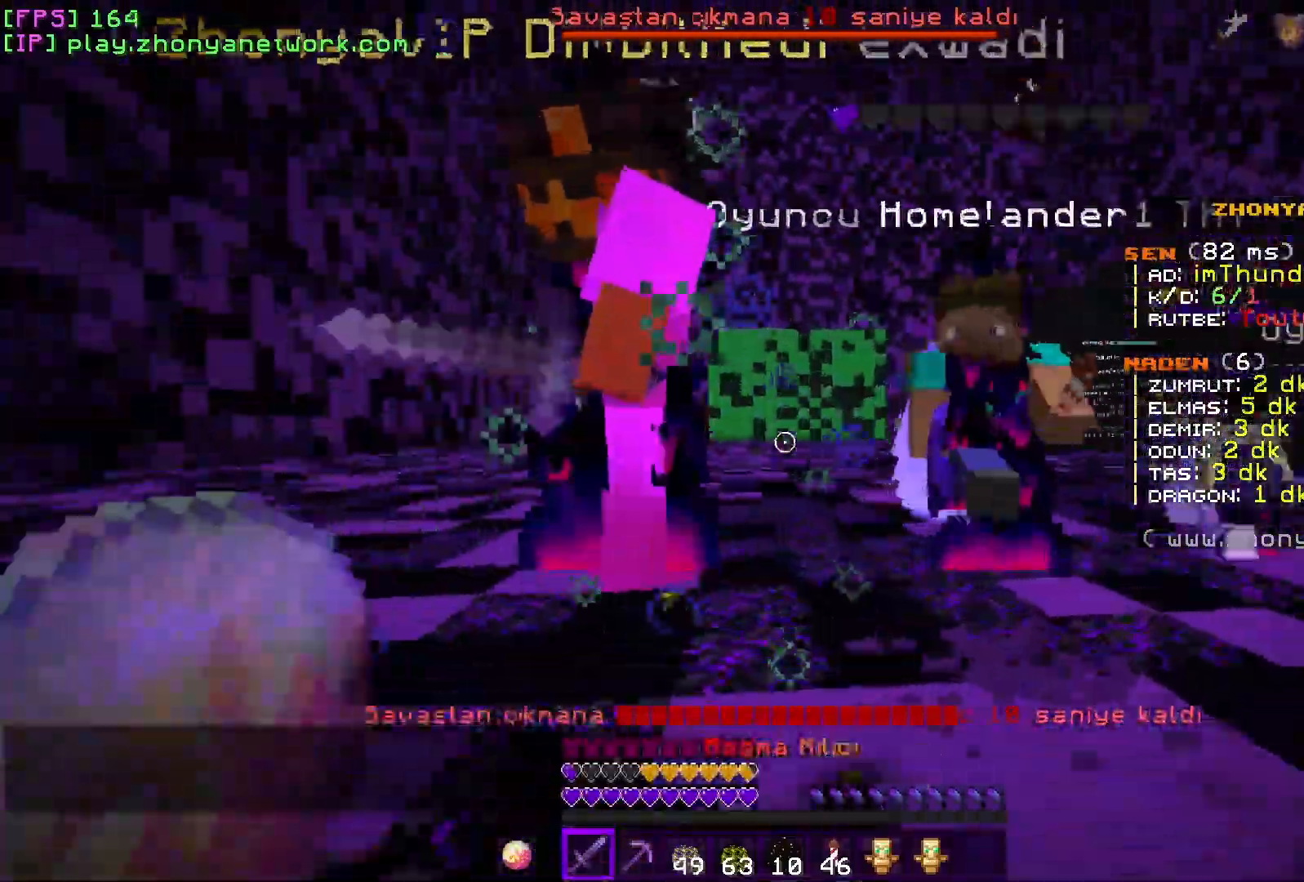
{"keys": ["a", "w"], "mouse": [], "events": [[167, "mouse_left", "down"], [250, "a", "up"], [250, "d", "down"], [283, "mouse_left", "up"], [317, "d", "up"], [417, "a", "down"]]}